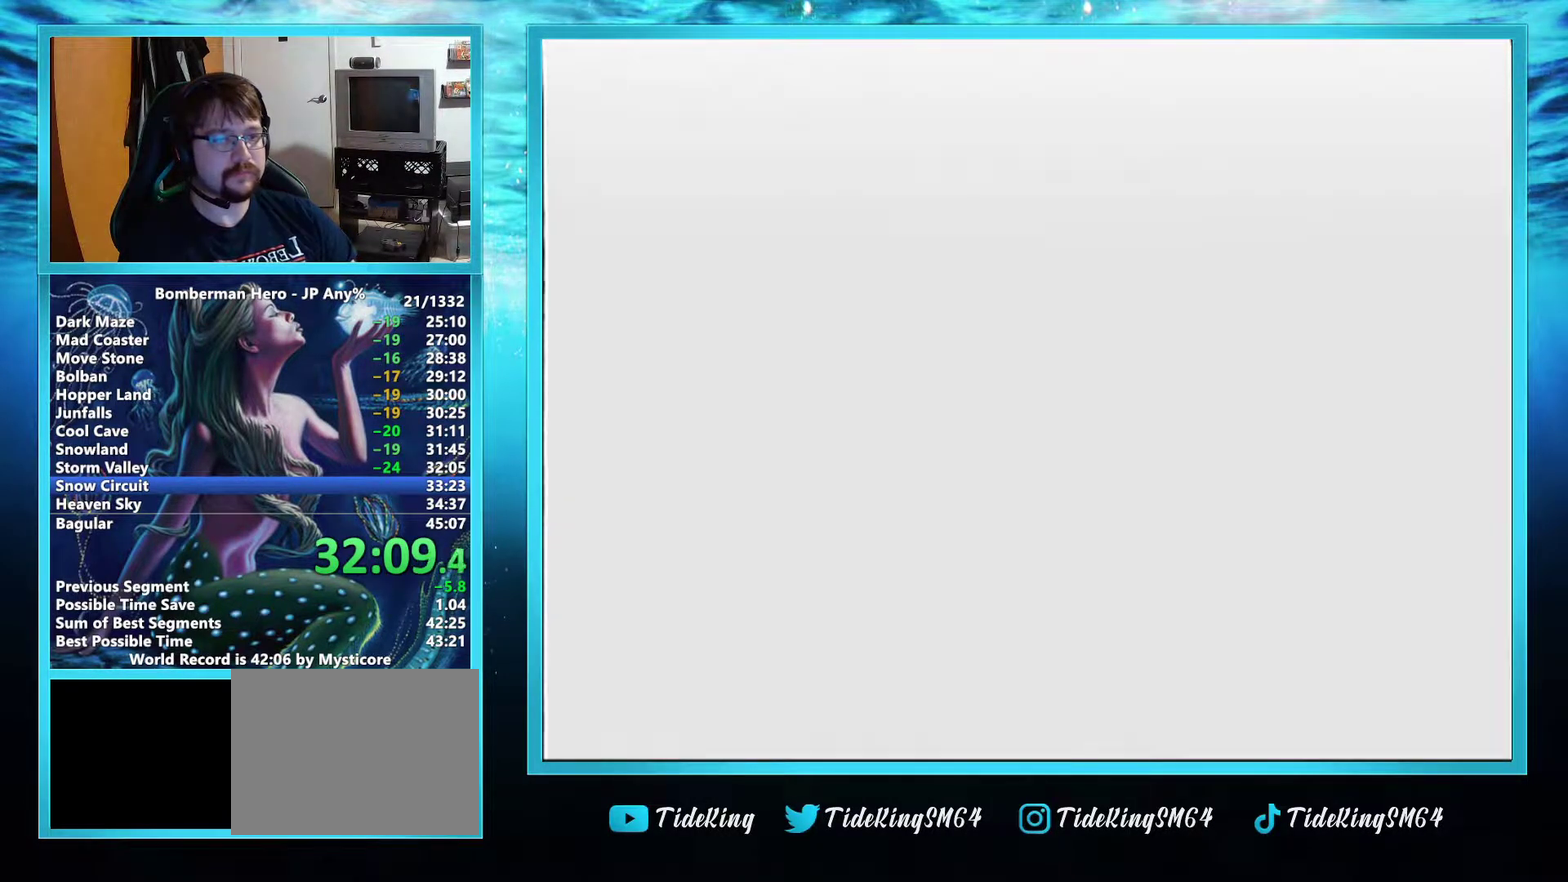
Gameplay with a controller (Nintendo layout); each line is a JSON object with the inputs held at the frame after it. "events" lists button and stick changes between this image and that frame as [ms after this image, input, new state], when the widget could be followed in between. Not read: L3 R3.
{"buttons": ["L2"], "left_stick": "center", "events": [[150, "L2", "down"]]}
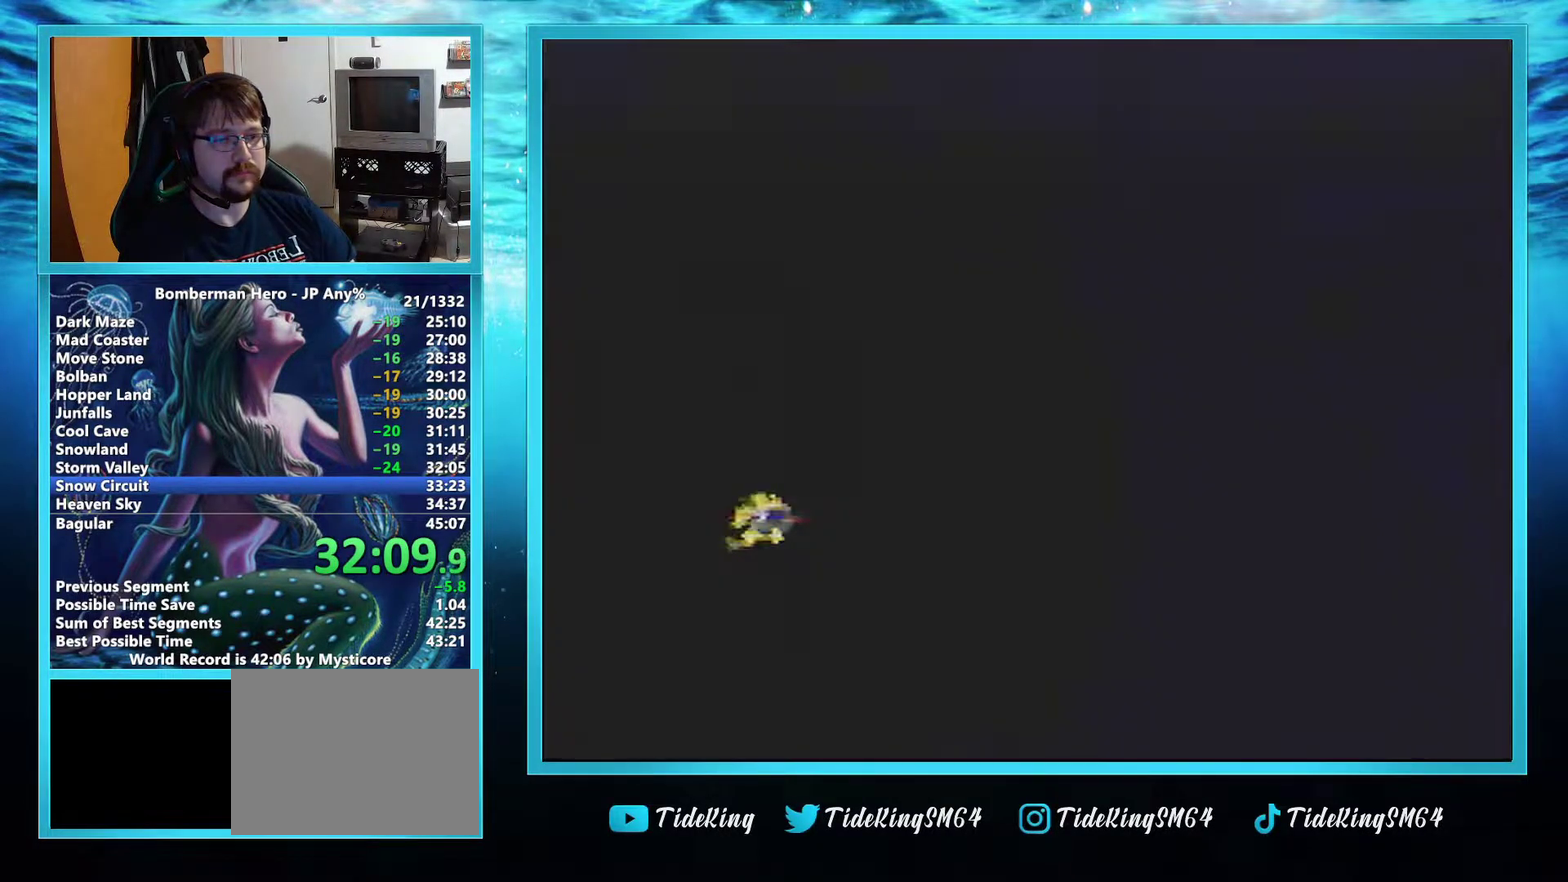
{"buttons": [], "left_stick": "center", "events": [[151, "L2", "up"], [217, "L2", "down"], [267, "L2", "up"]]}
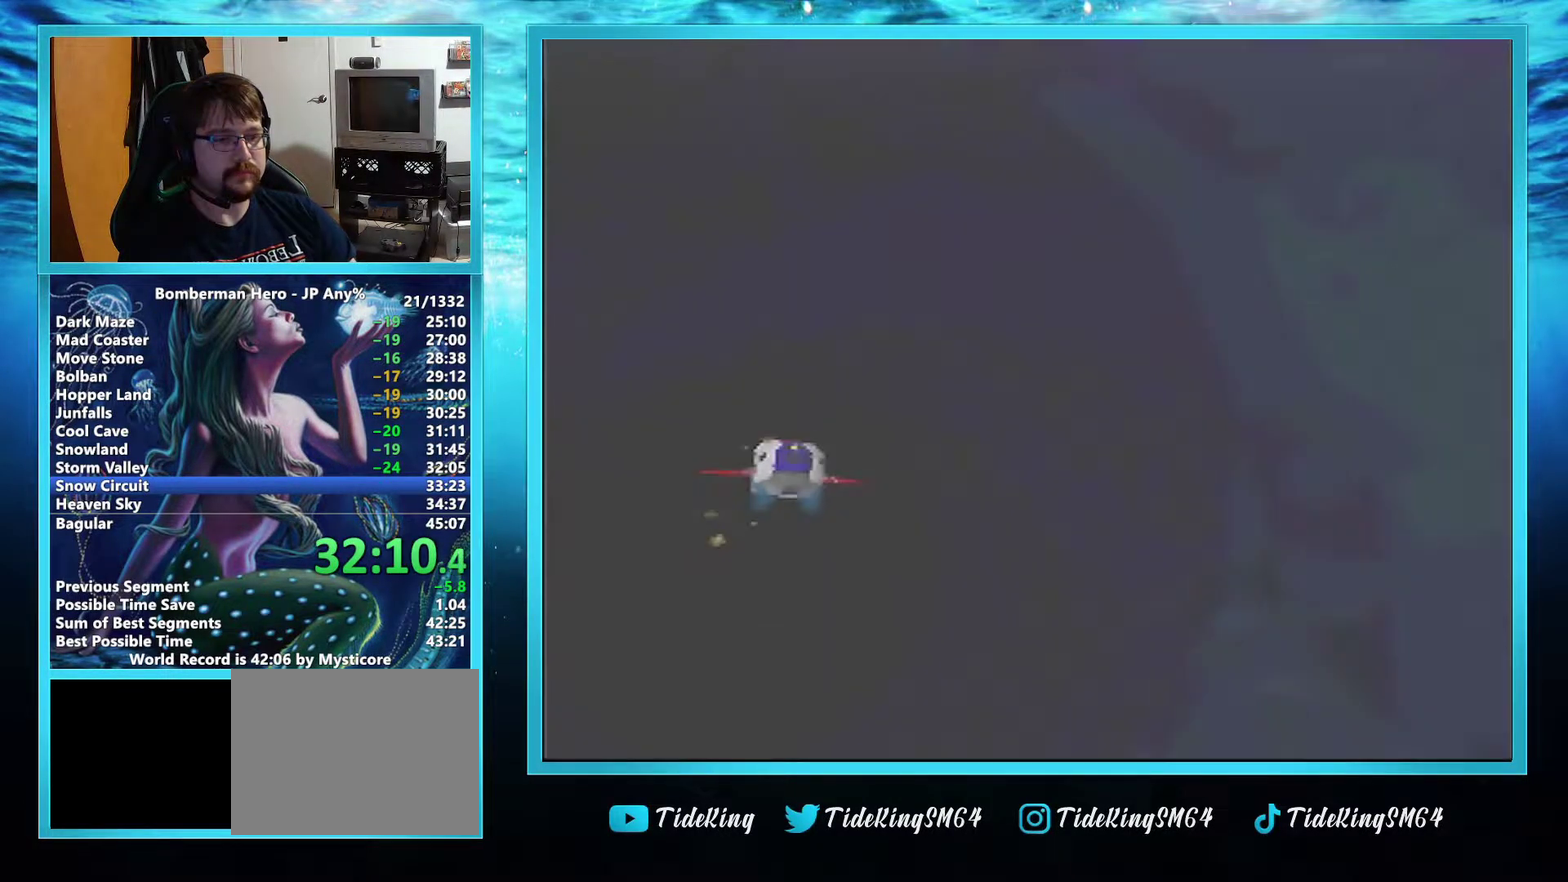
{"buttons": [], "left_stick": "up", "events": [[50, "L2", "down"], [167, "L2", "up"], [267, "left_stick", "up"]]}
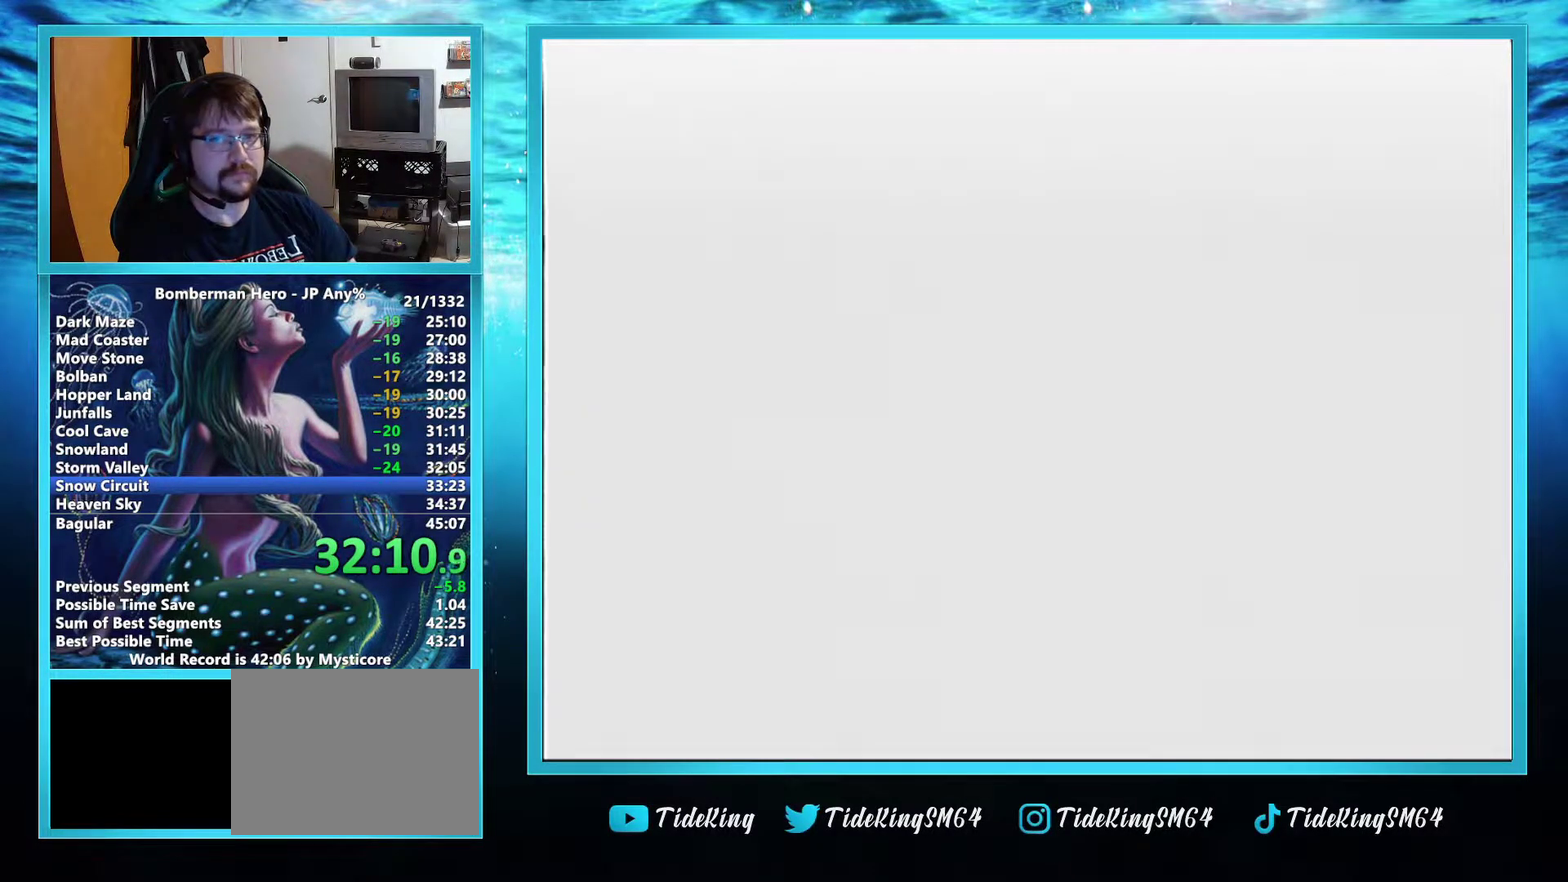
{"buttons": [], "left_stick": "up", "events": []}
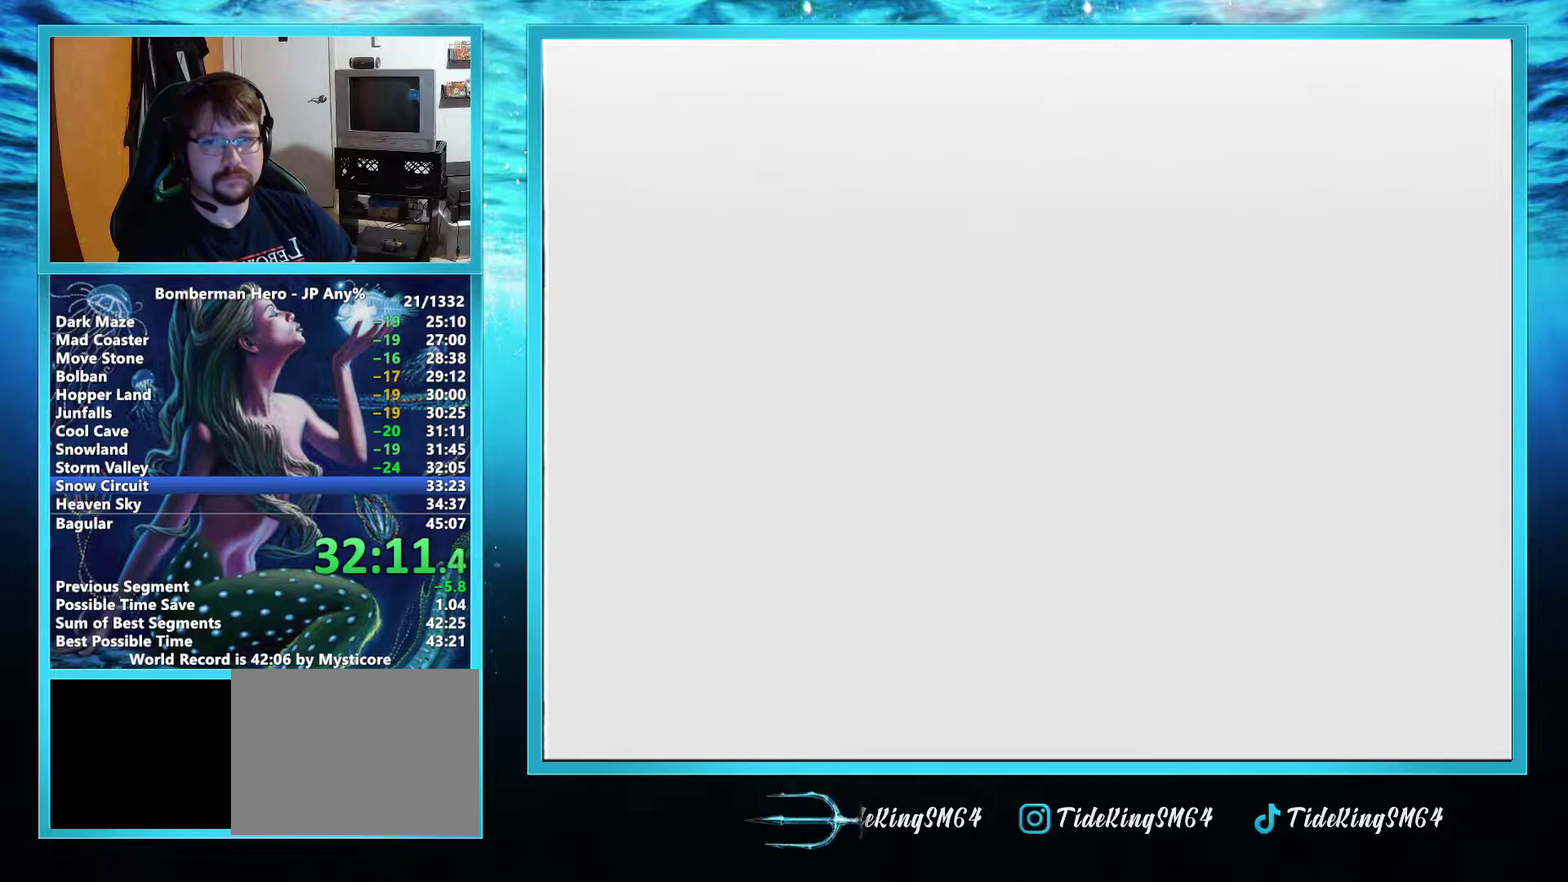
{"buttons": [], "left_stick": "up", "events": [[133, "left_stick", "up-right"], [200, "left_stick", "up"]]}
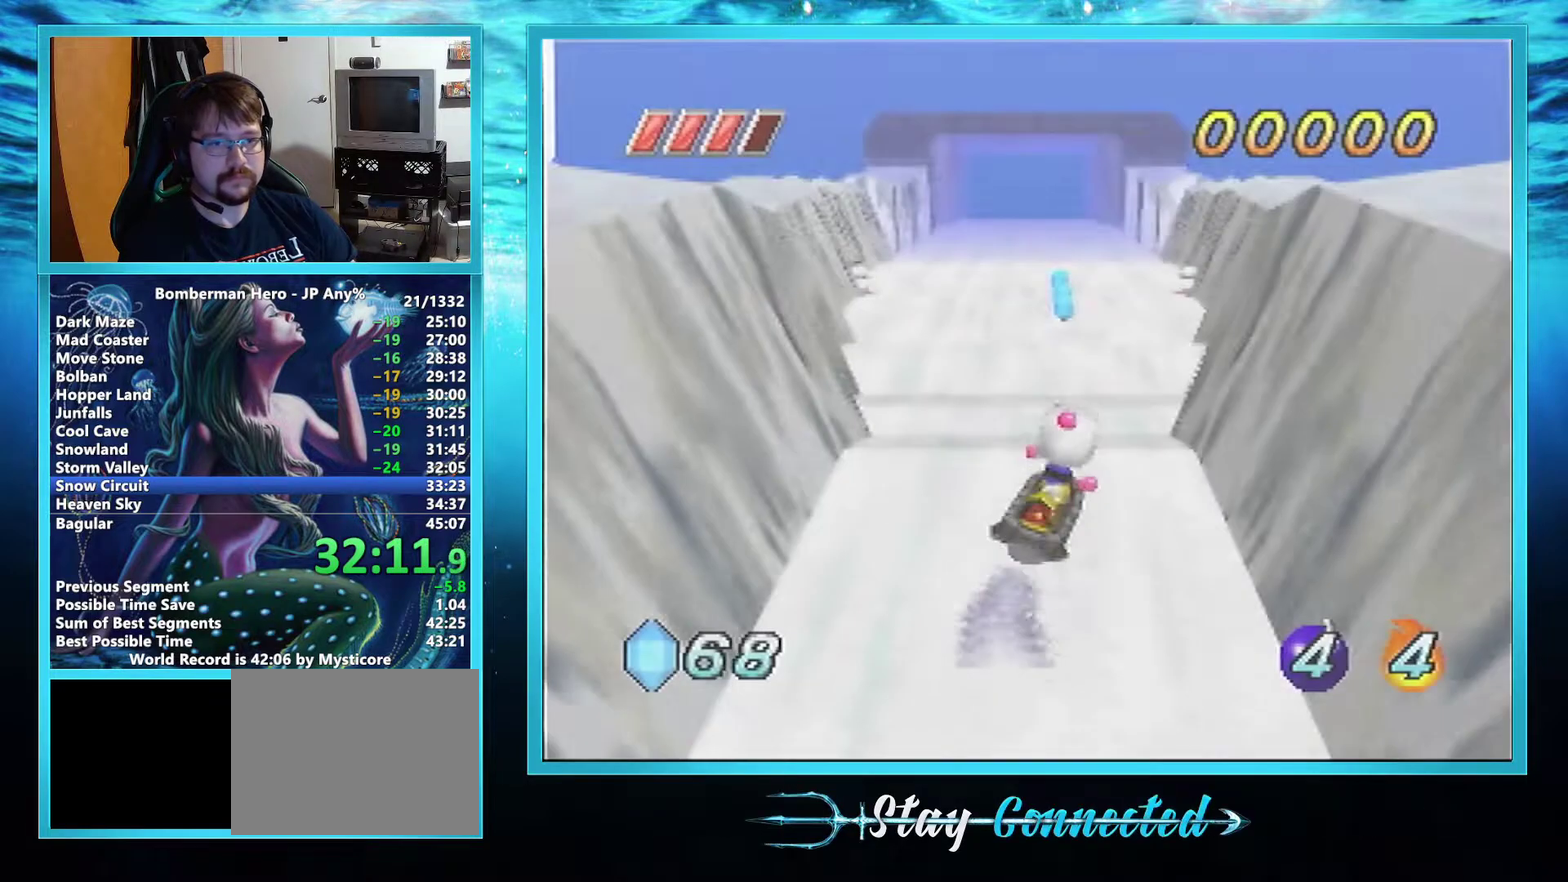
{"buttons": [], "left_stick": "up", "events": []}
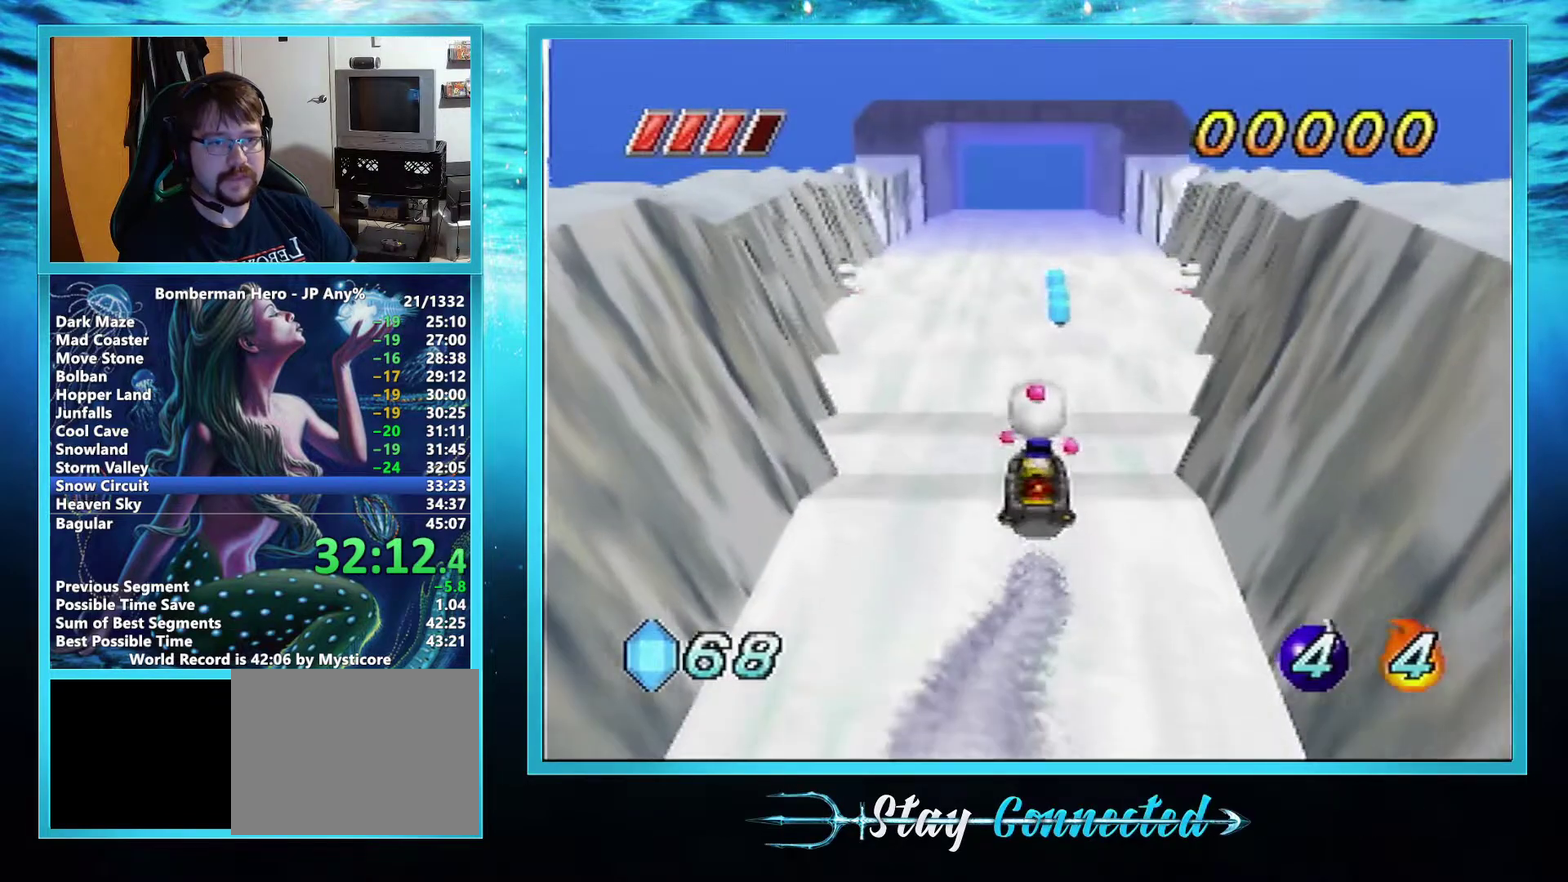
{"buttons": [], "left_stick": "up", "events": []}
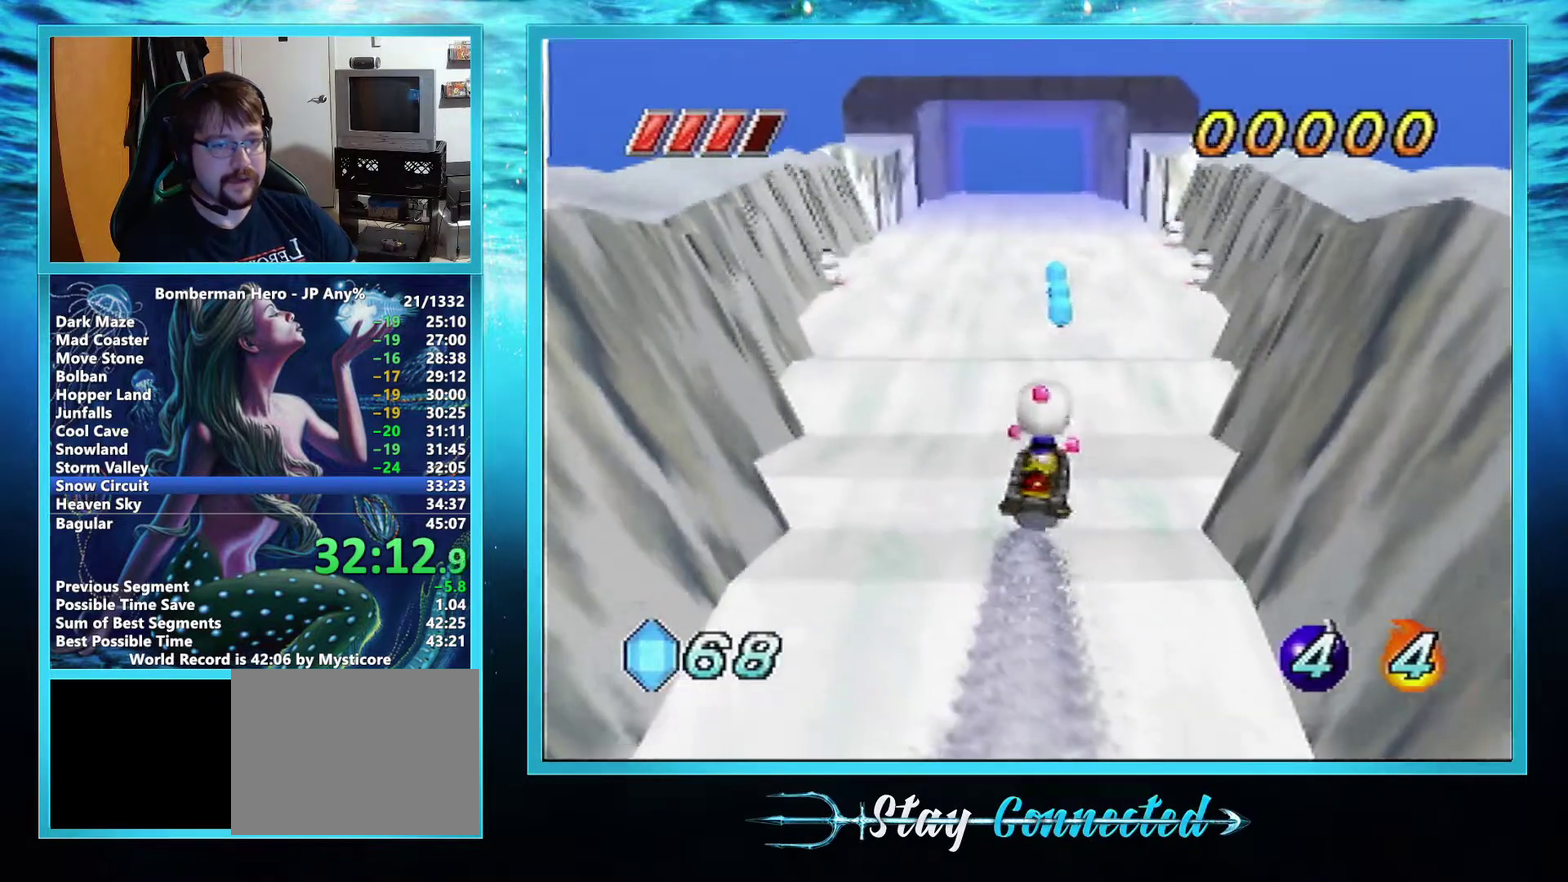
{"buttons": [], "left_stick": "up", "events": []}
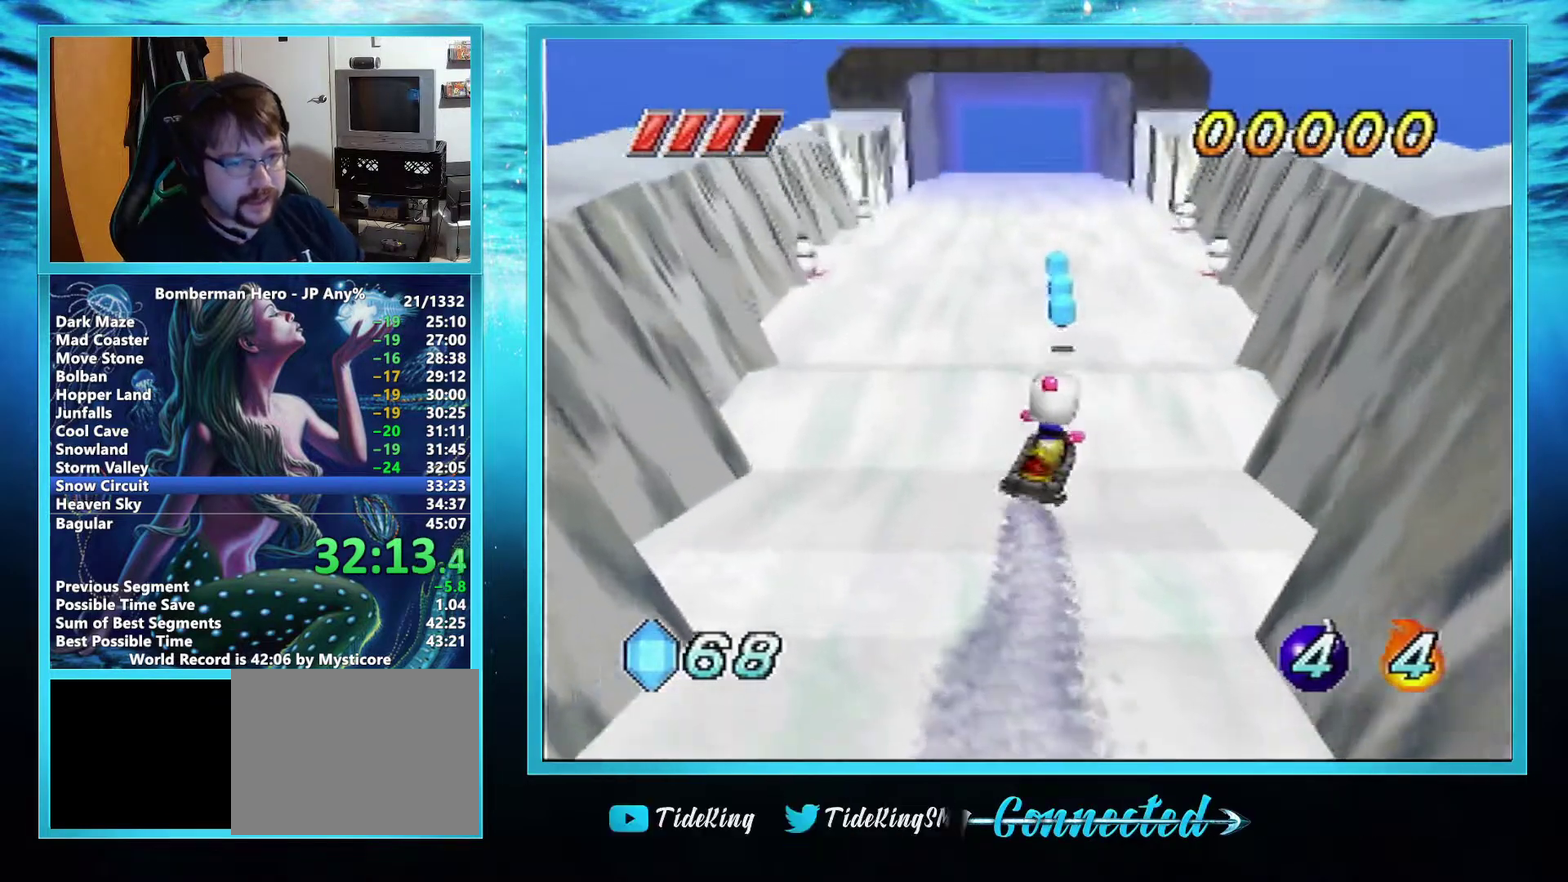
{"buttons": [], "left_stick": "up", "events": []}
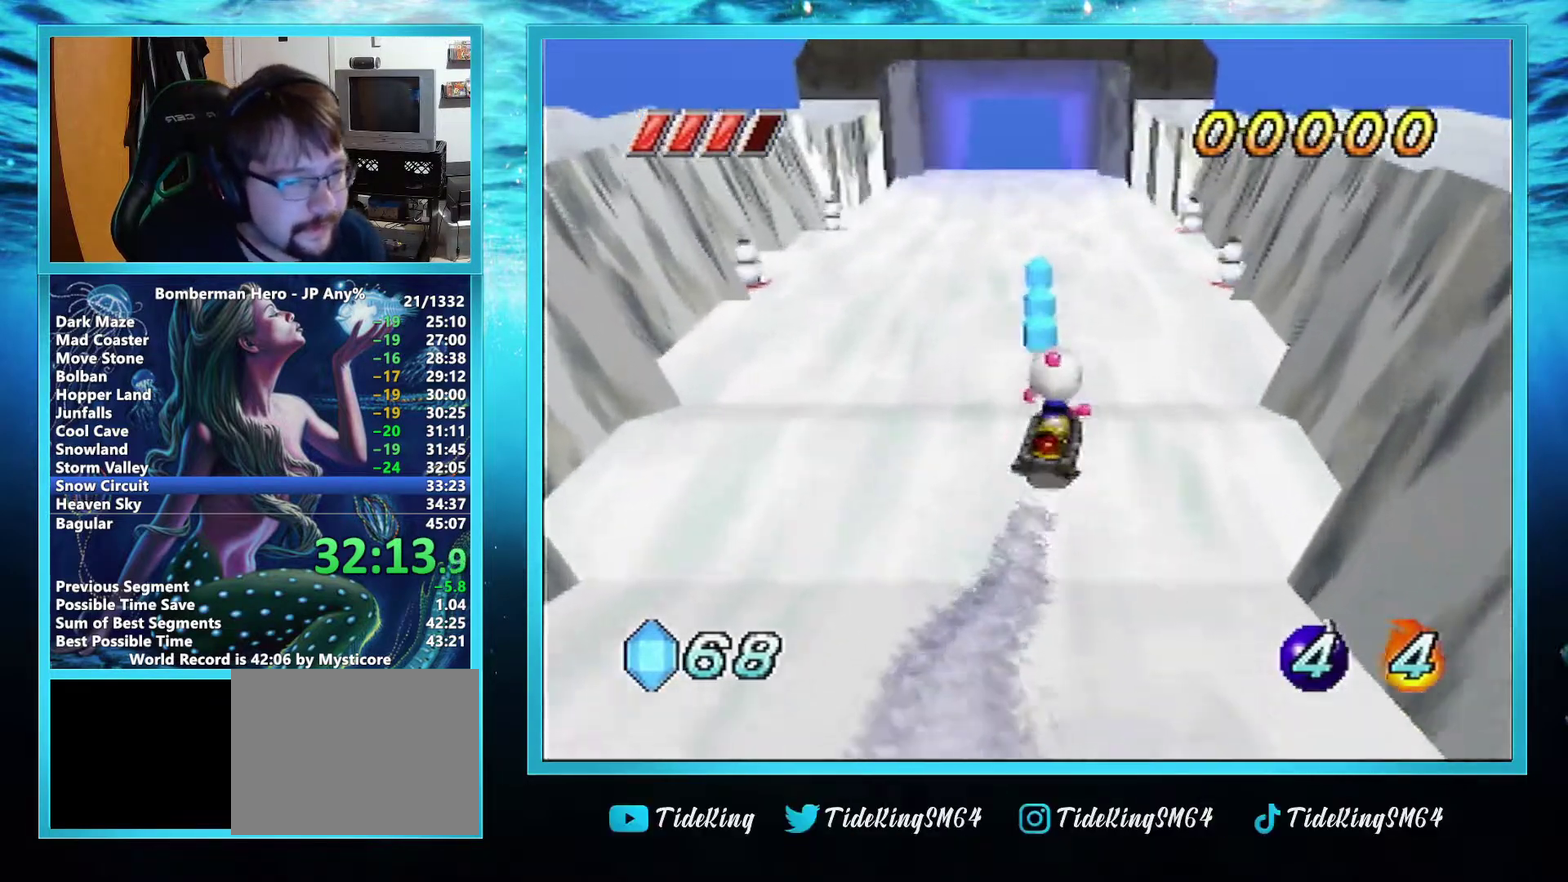
{"buttons": [], "left_stick": "up", "events": []}
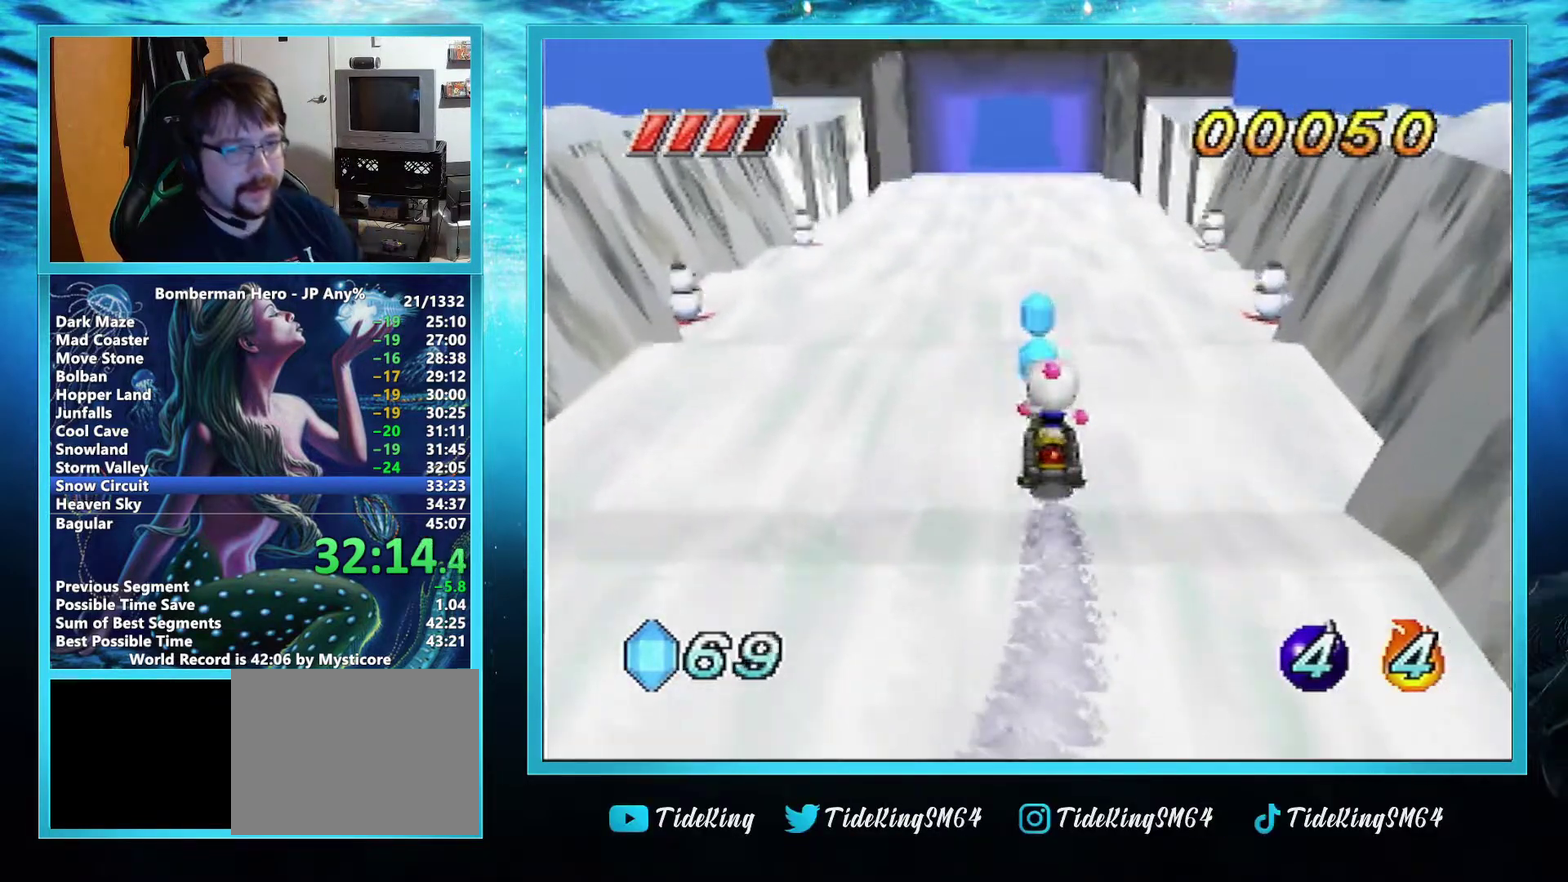
{"buttons": [], "left_stick": "up", "events": []}
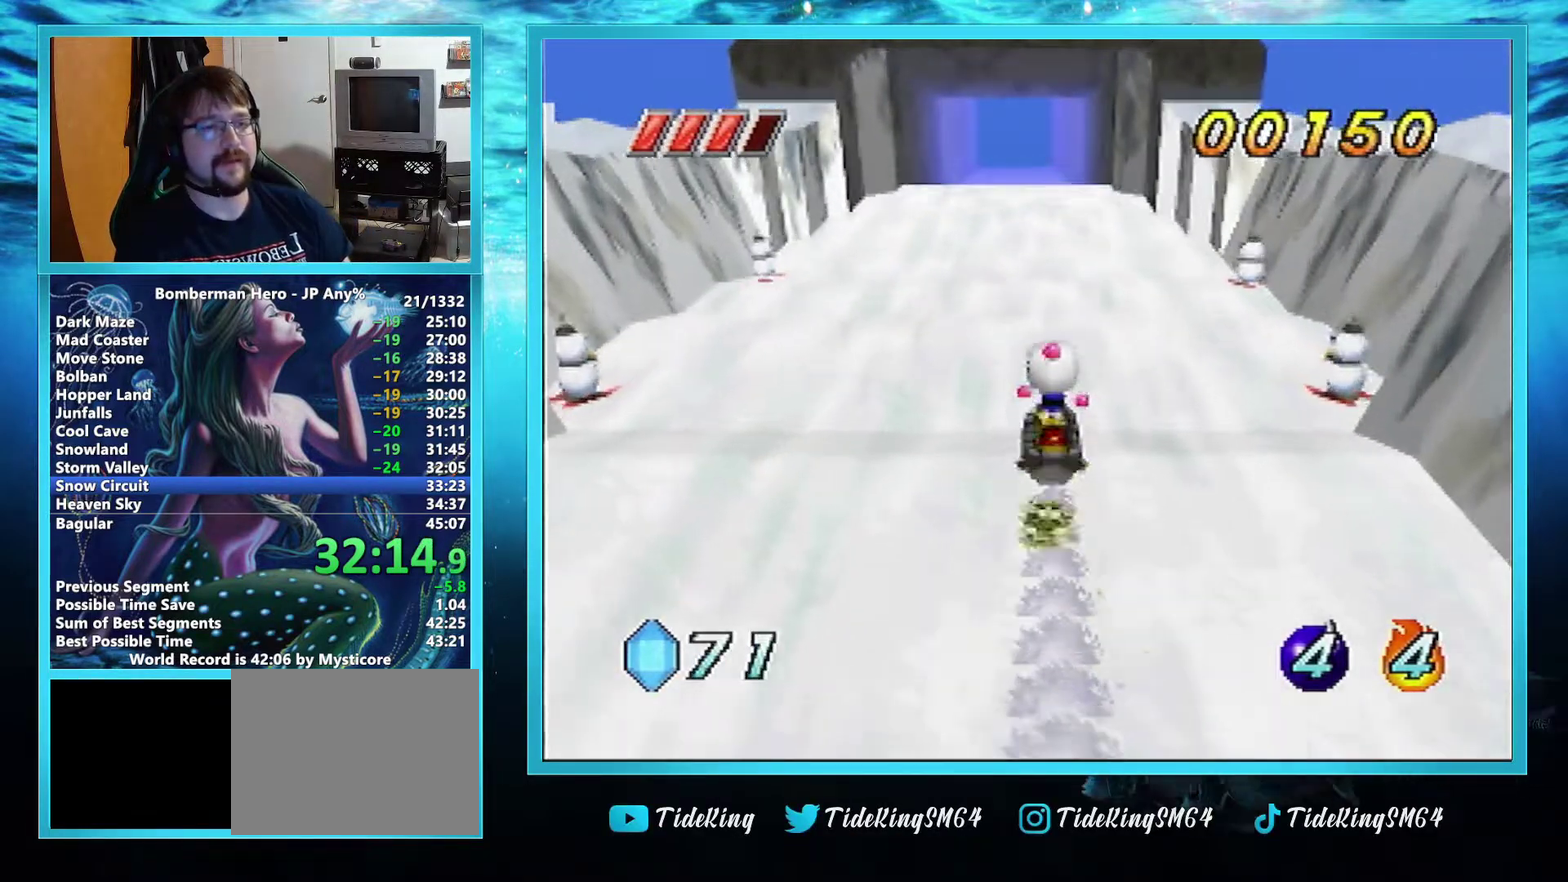
{"buttons": [], "left_stick": "up", "events": []}
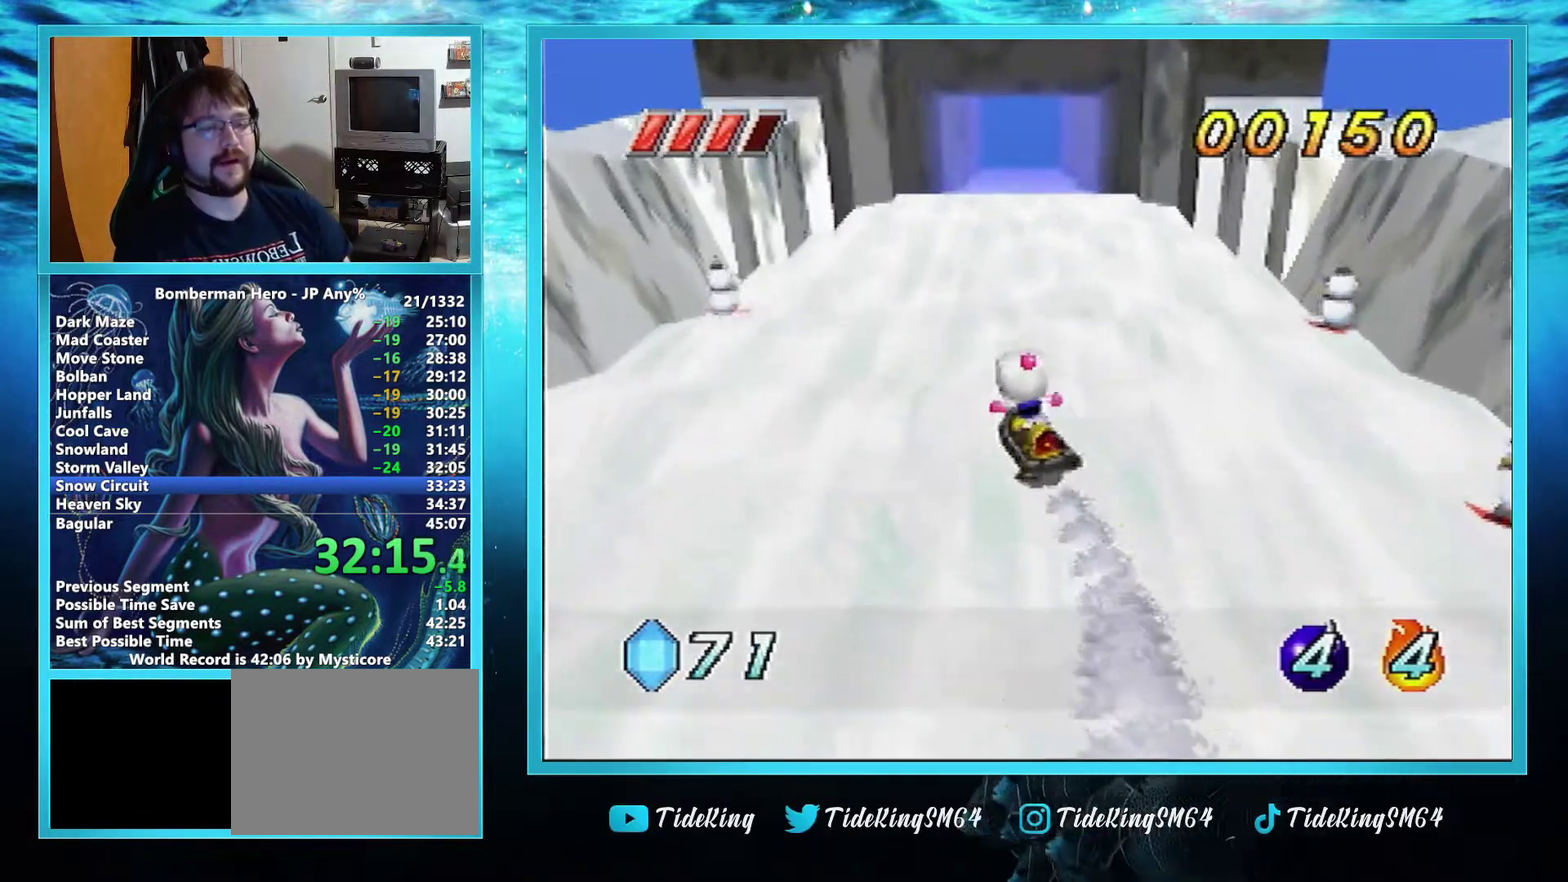
{"buttons": [], "left_stick": "up", "events": []}
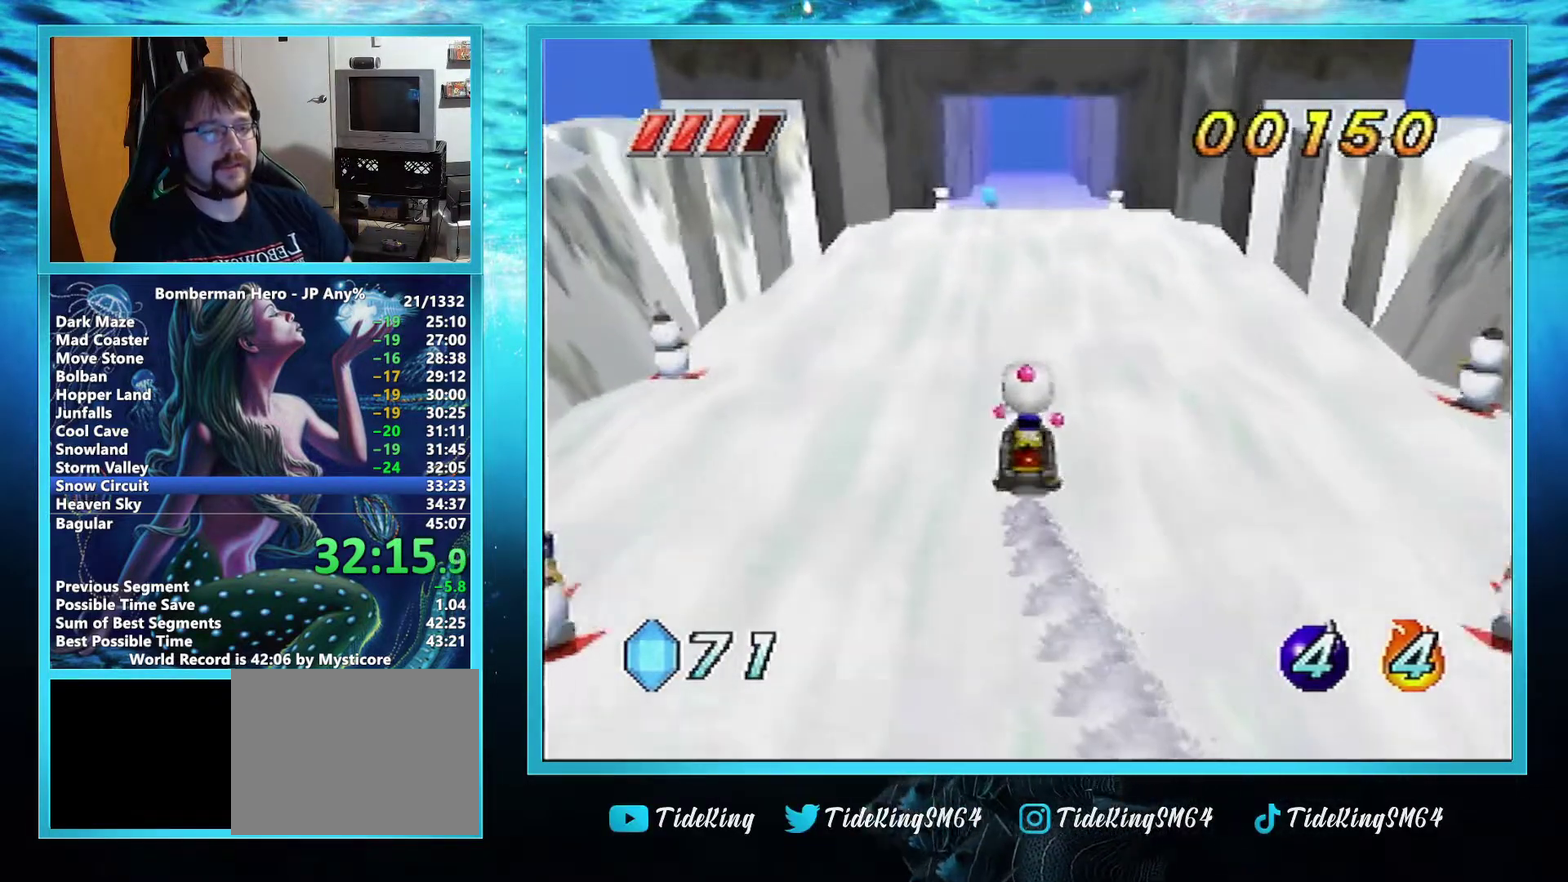
{"buttons": [], "left_stick": "up", "events": []}
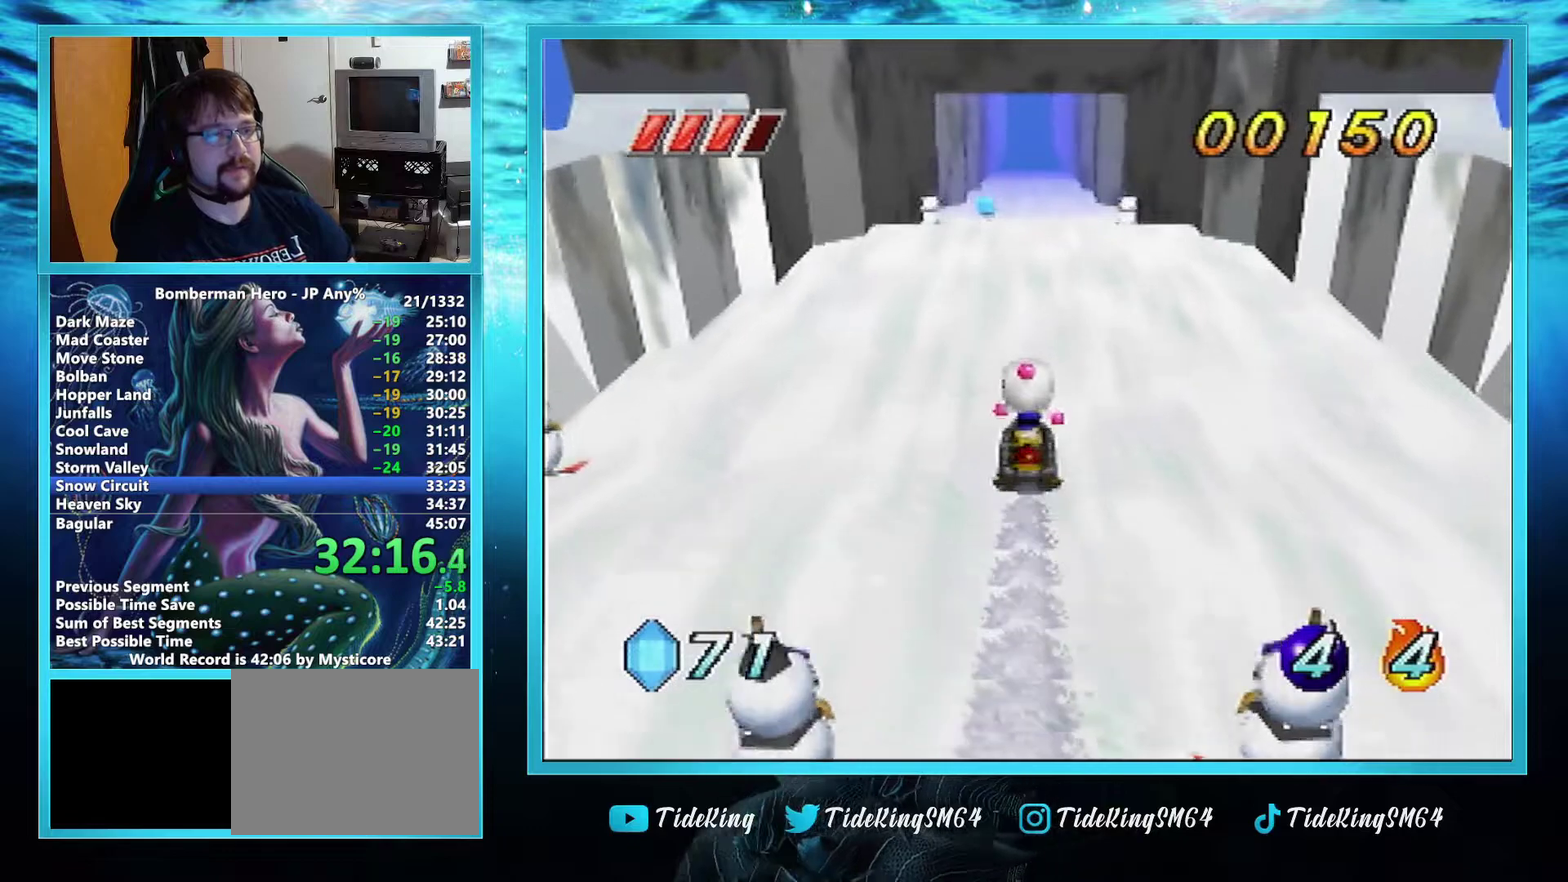
{"buttons": [], "left_stick": "up", "events": []}
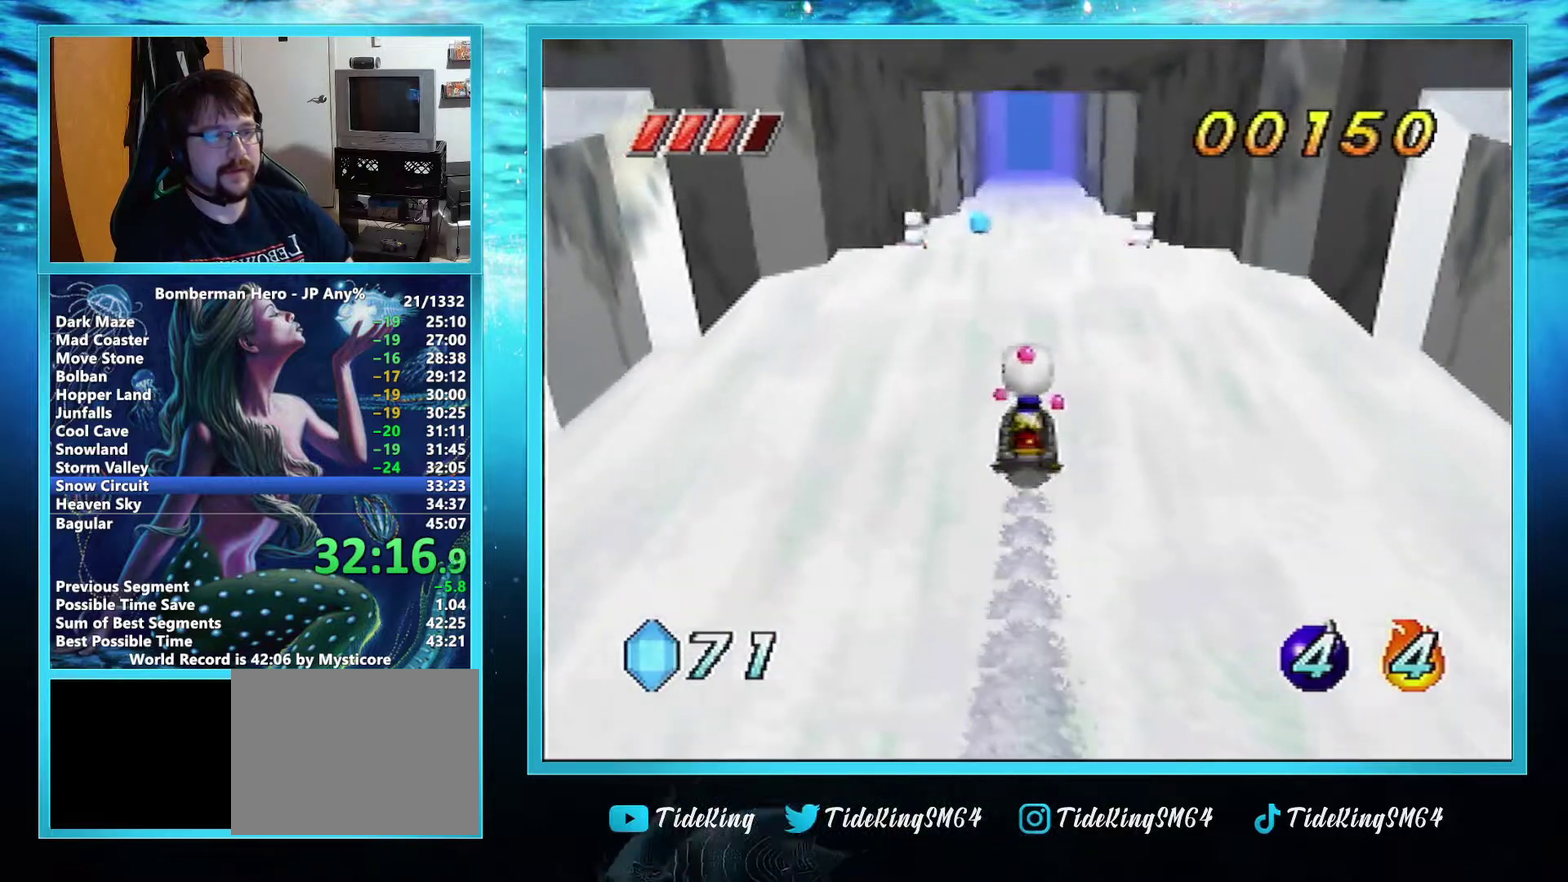
{"buttons": [], "left_stick": "up", "events": []}
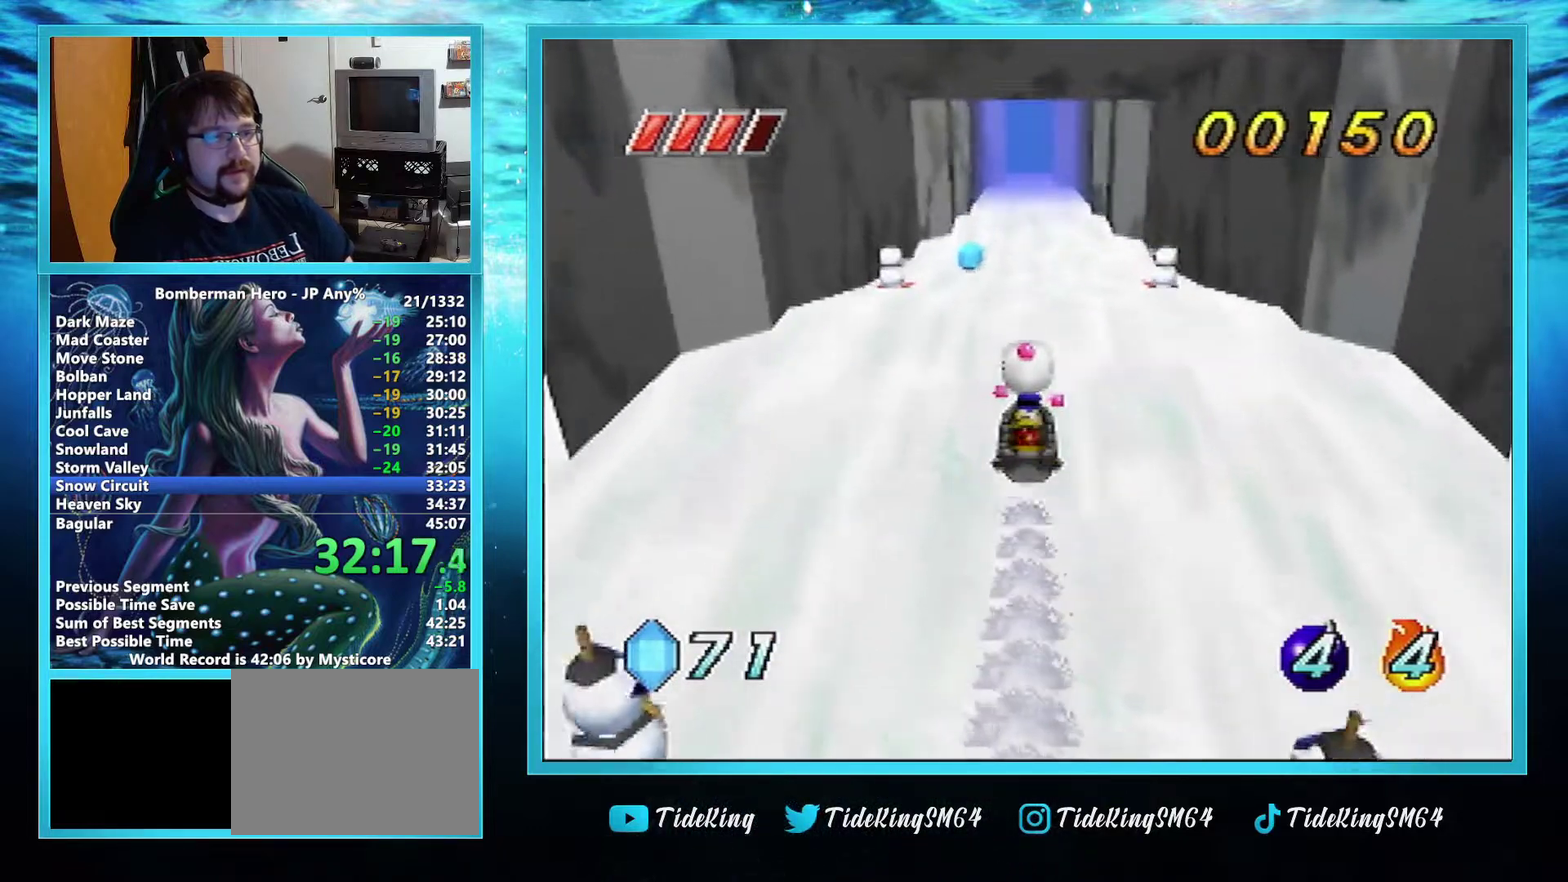
{"buttons": [], "left_stick": "up", "events": []}
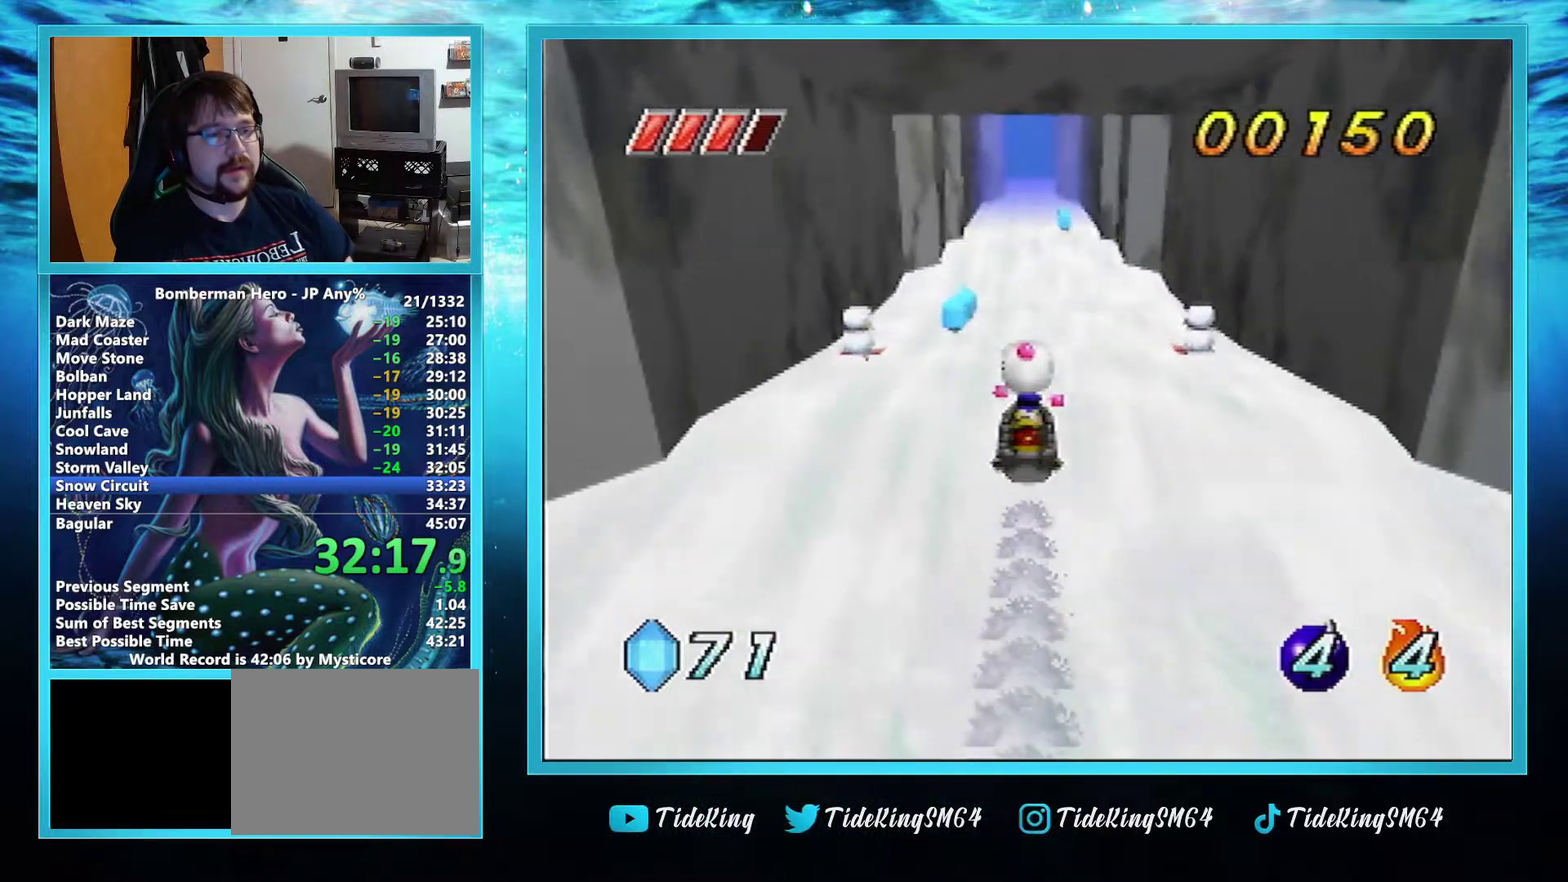
{"buttons": [], "left_stick": "up", "events": []}
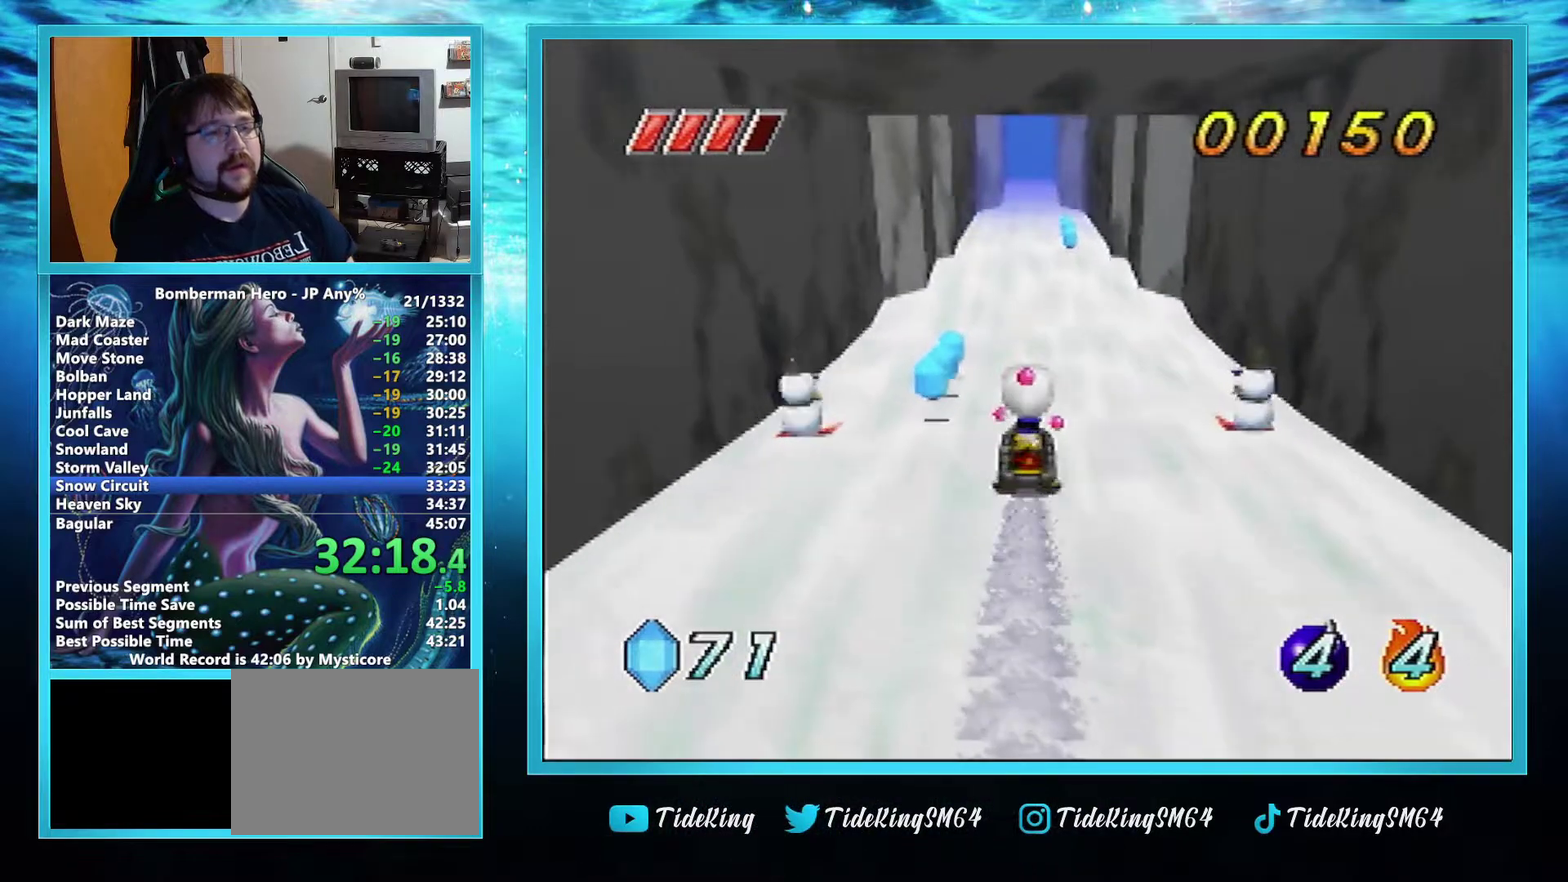
{"buttons": [], "left_stick": "up", "events": []}
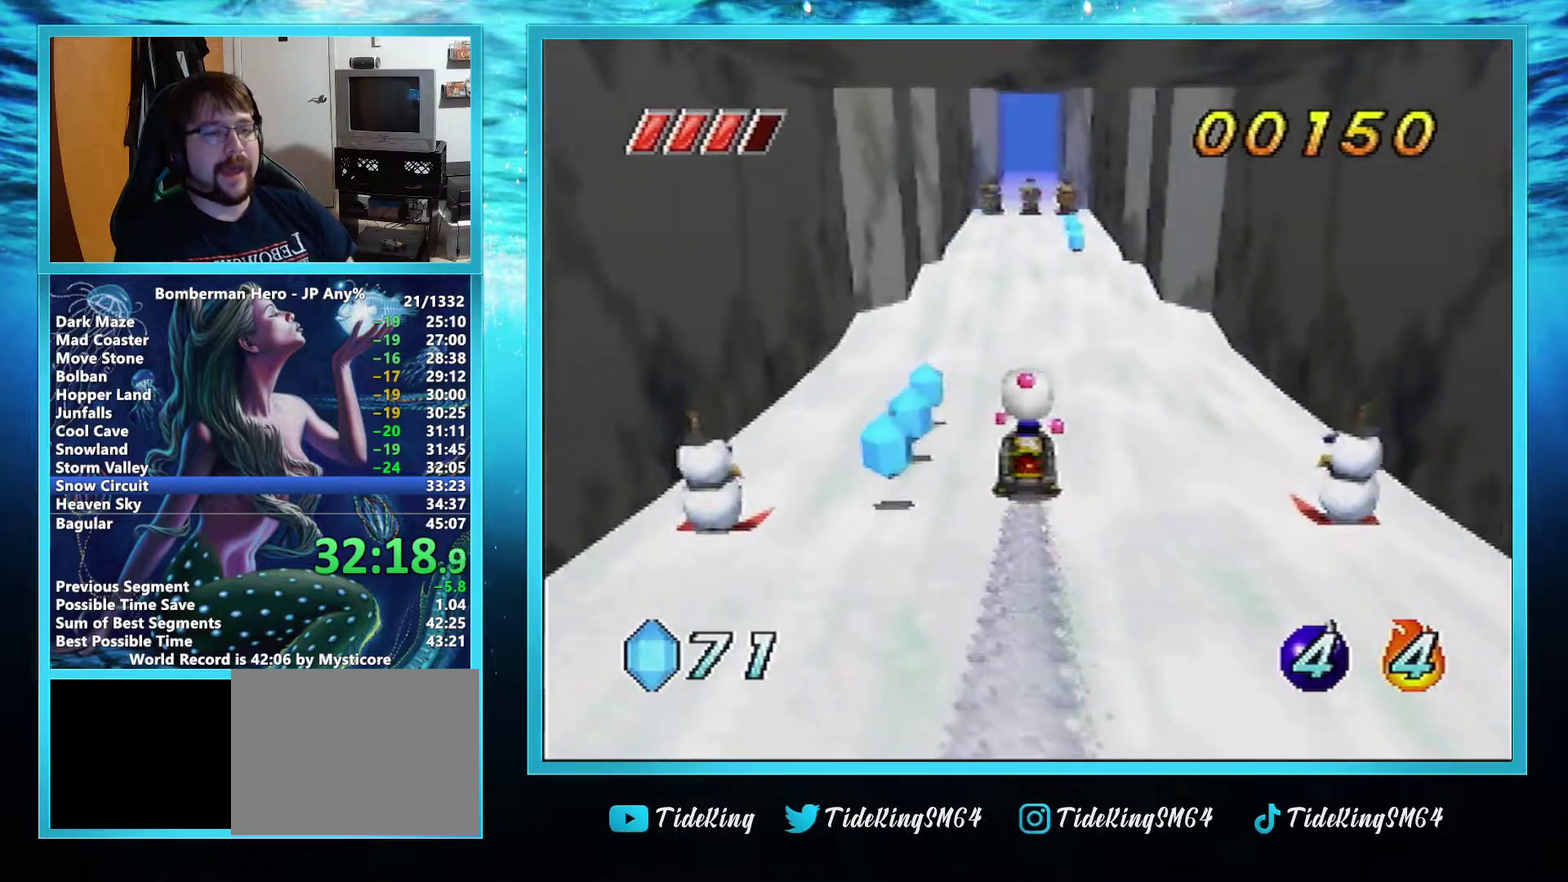
{"buttons": [], "left_stick": "up", "events": []}
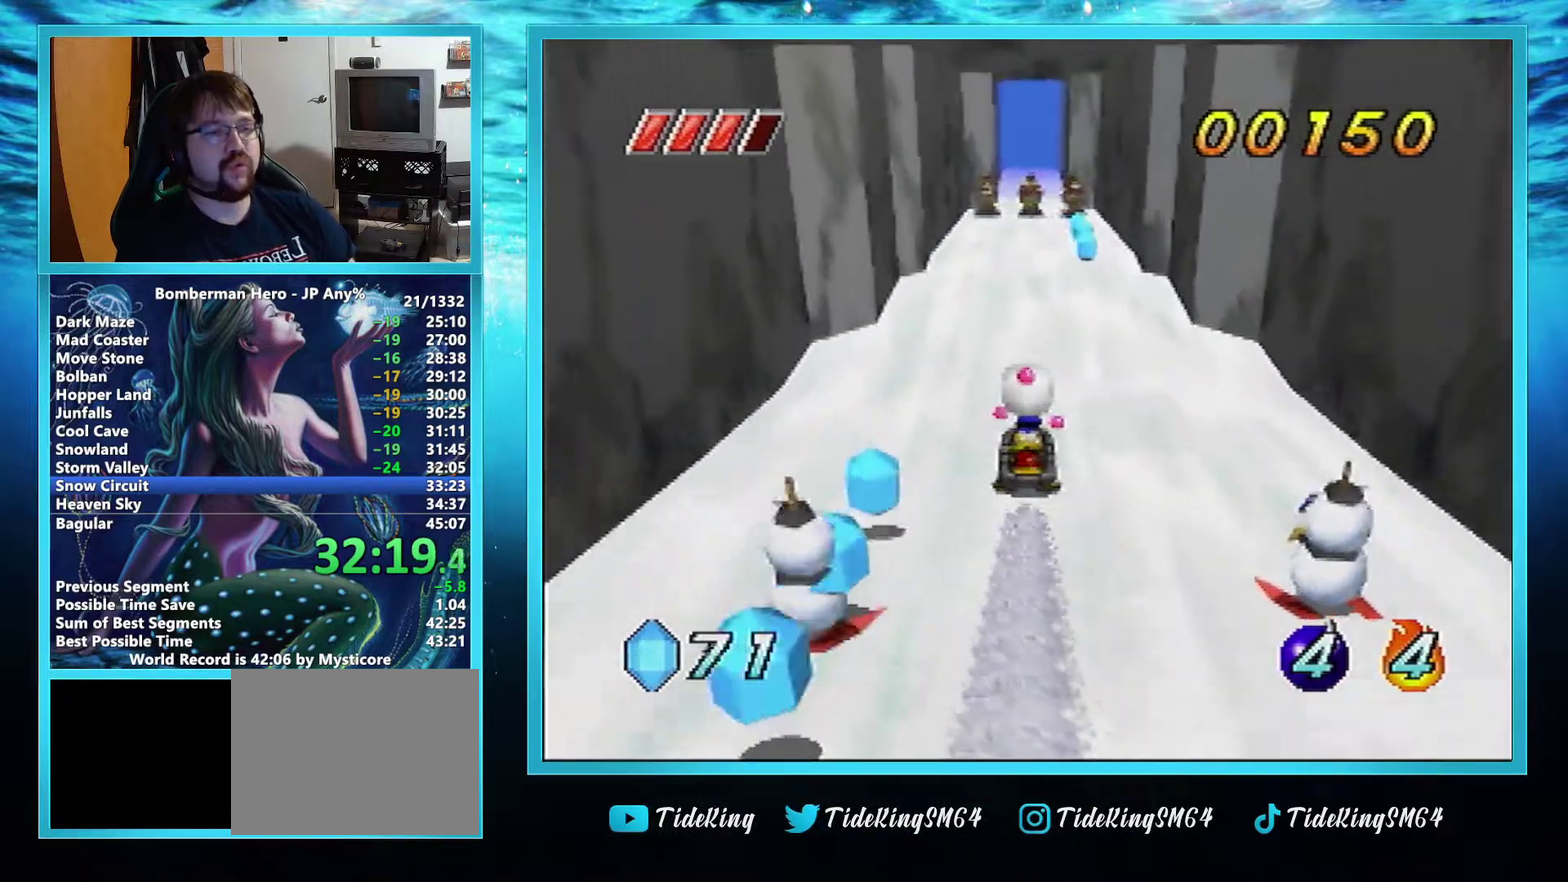
{"buttons": [], "left_stick": "up", "events": []}
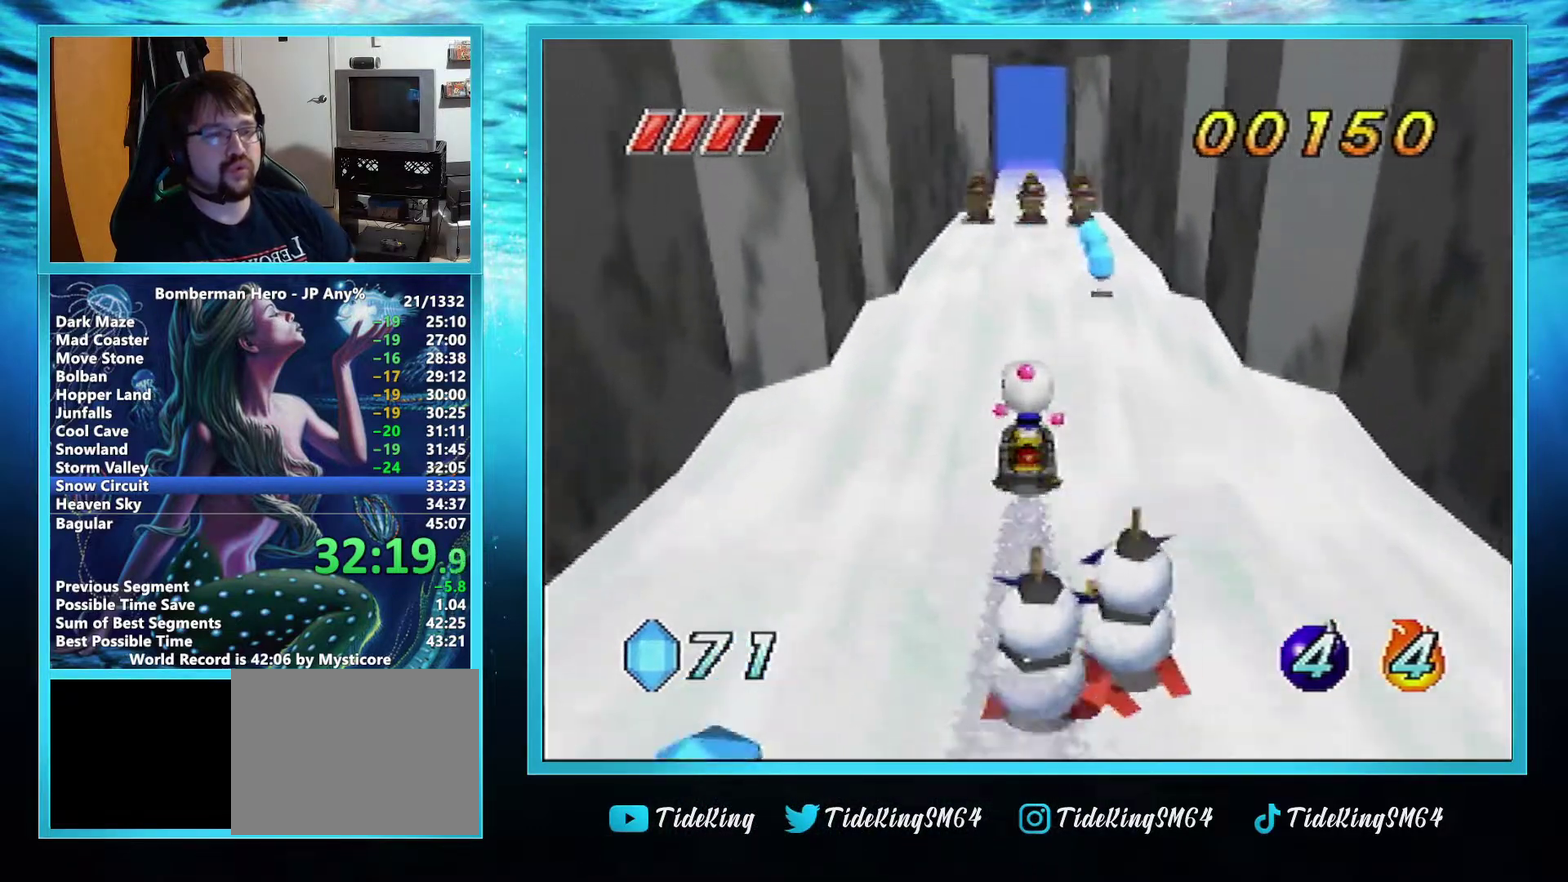
{"buttons": [], "left_stick": "up", "events": []}
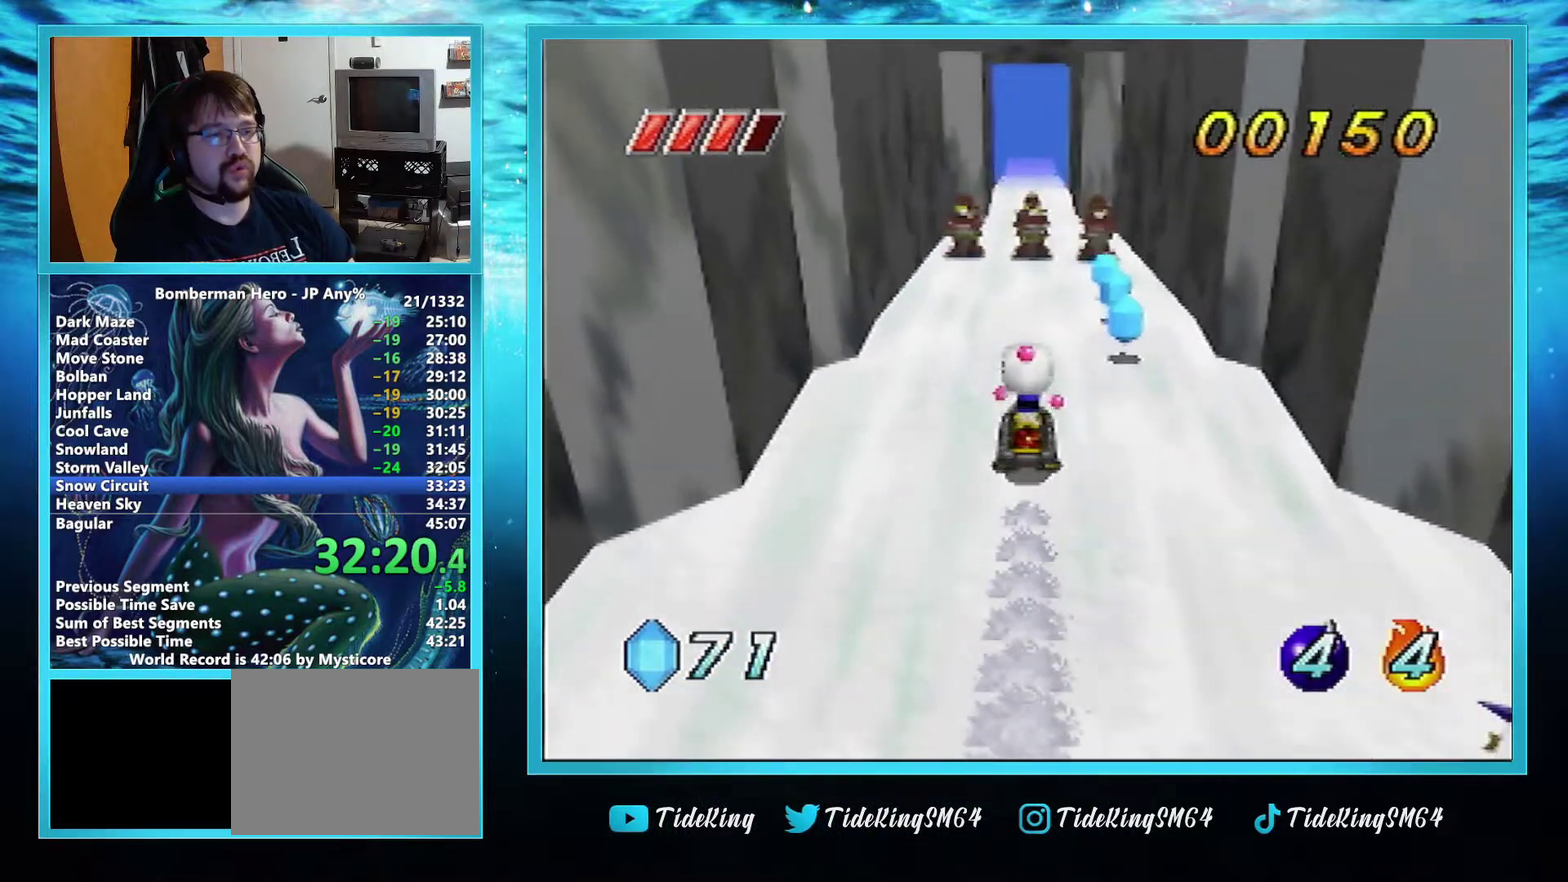
{"buttons": ["A"], "left_stick": "up", "events": [[167, "A", "down"]]}
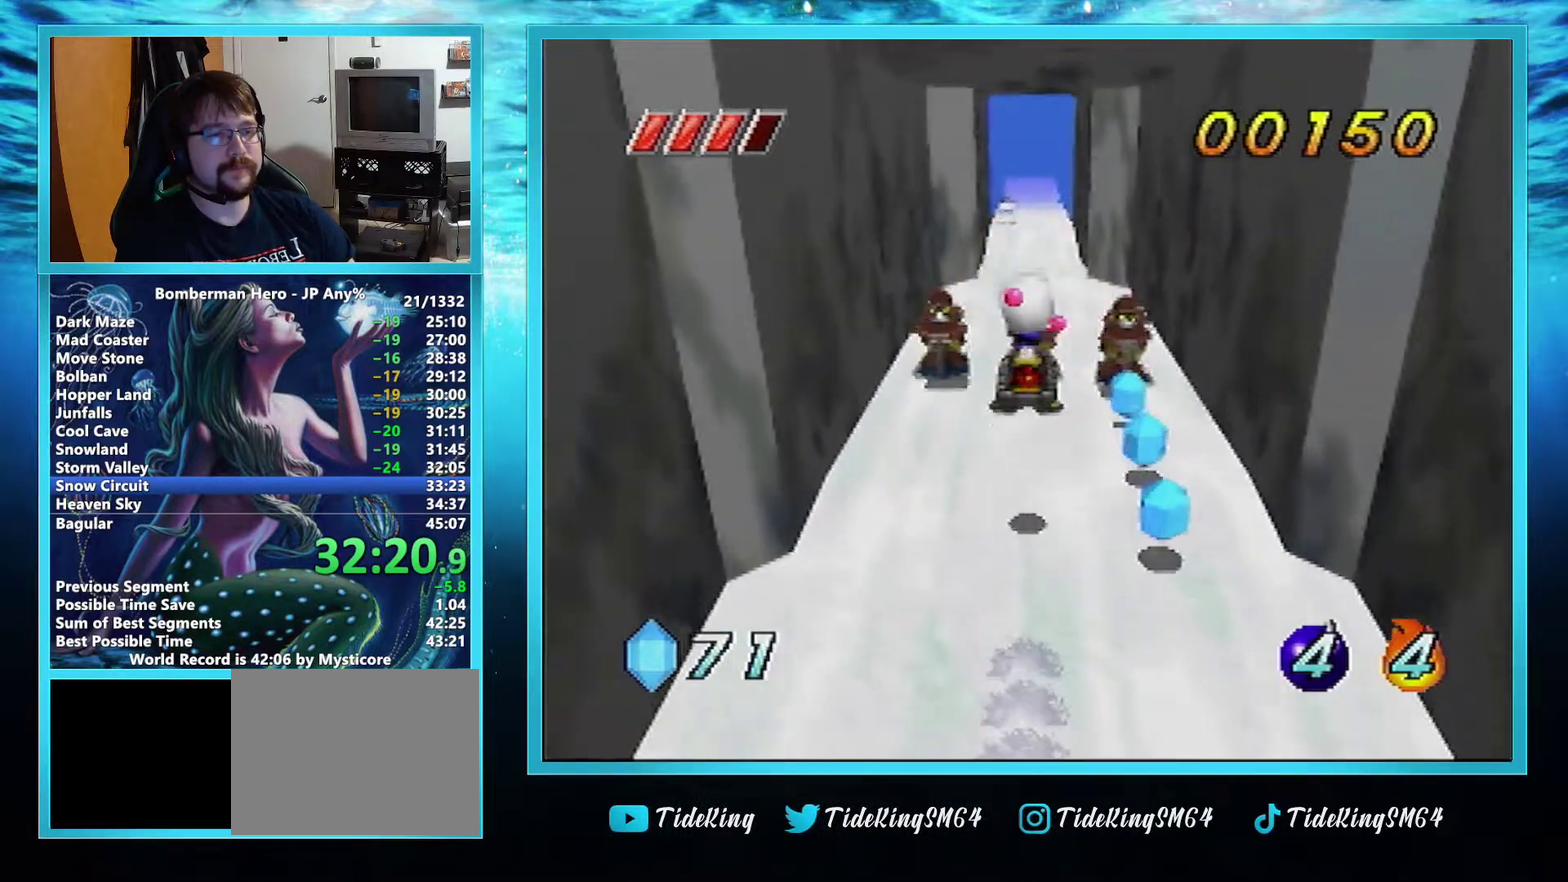
{"buttons": [], "left_stick": "up", "events": [[67, "A", "up"]]}
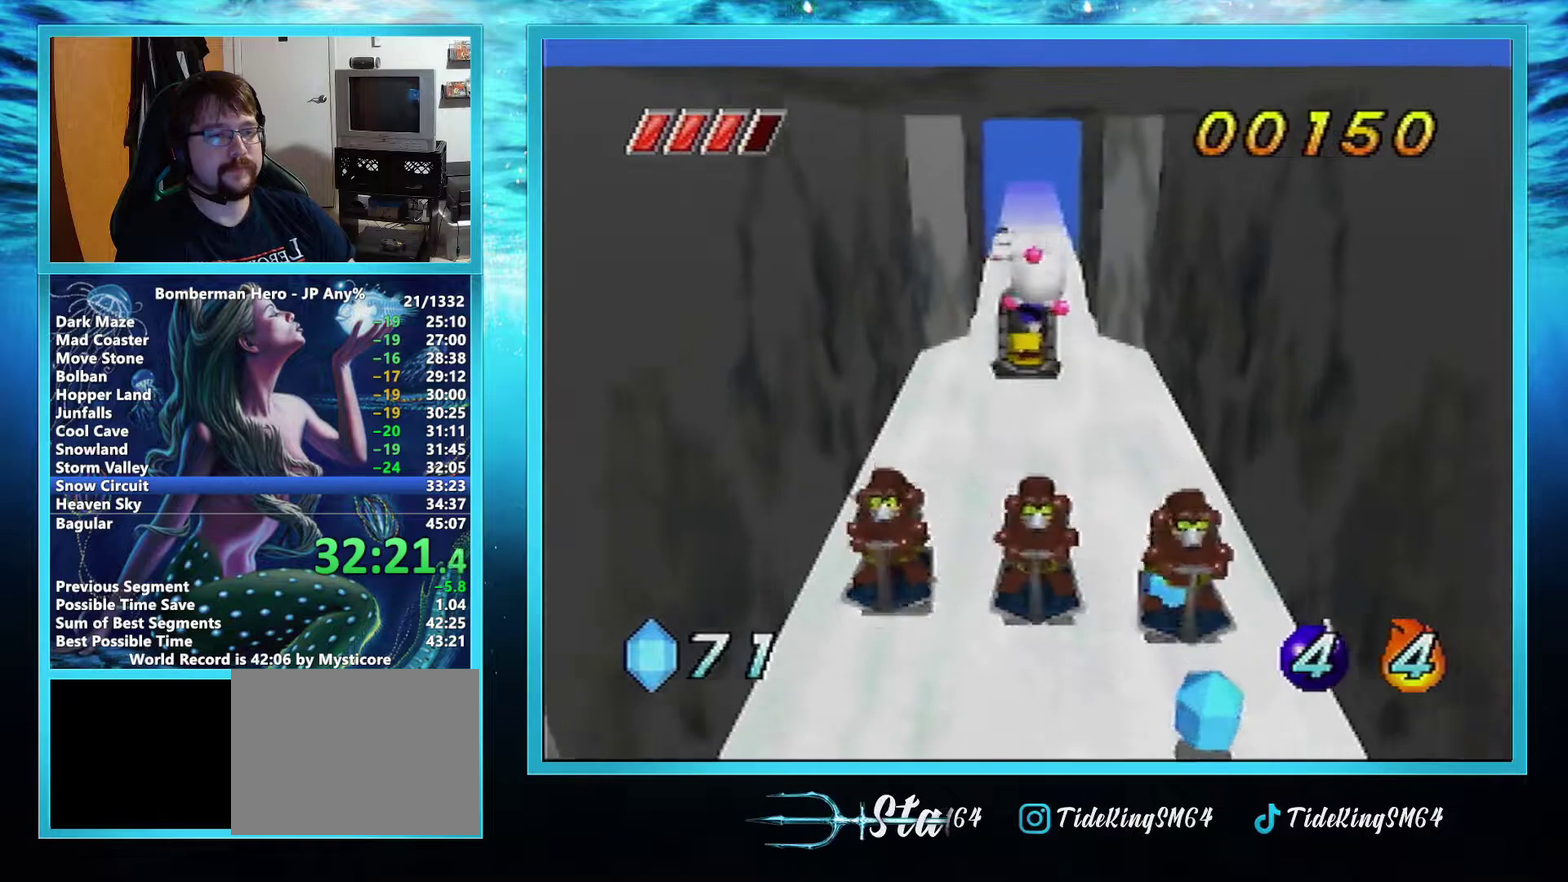
{"buttons": [], "left_stick": "up", "events": []}
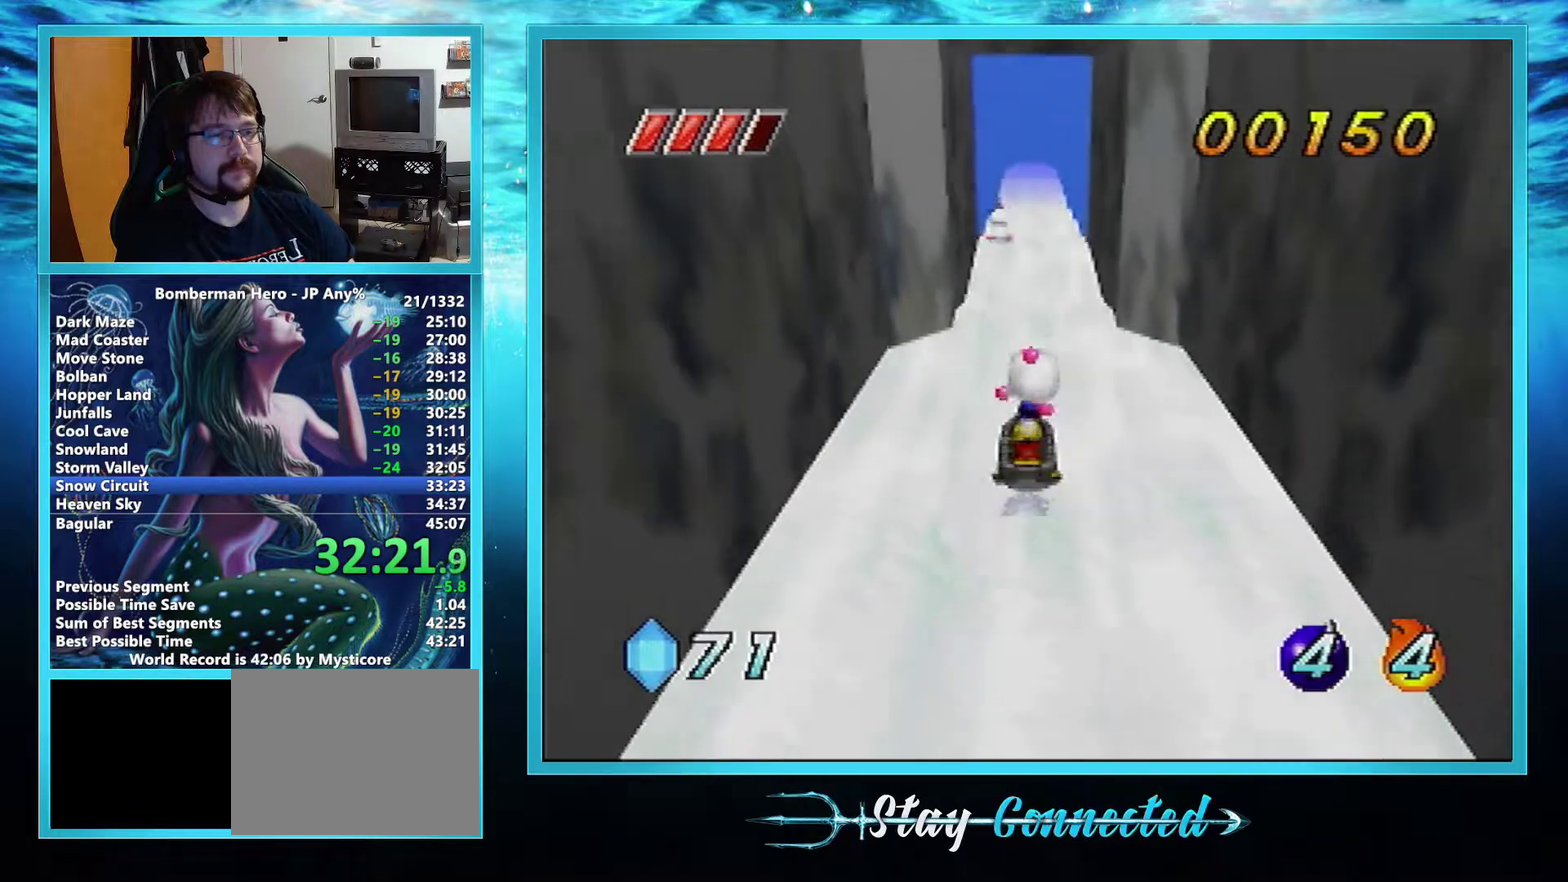
{"buttons": [], "left_stick": "up", "events": []}
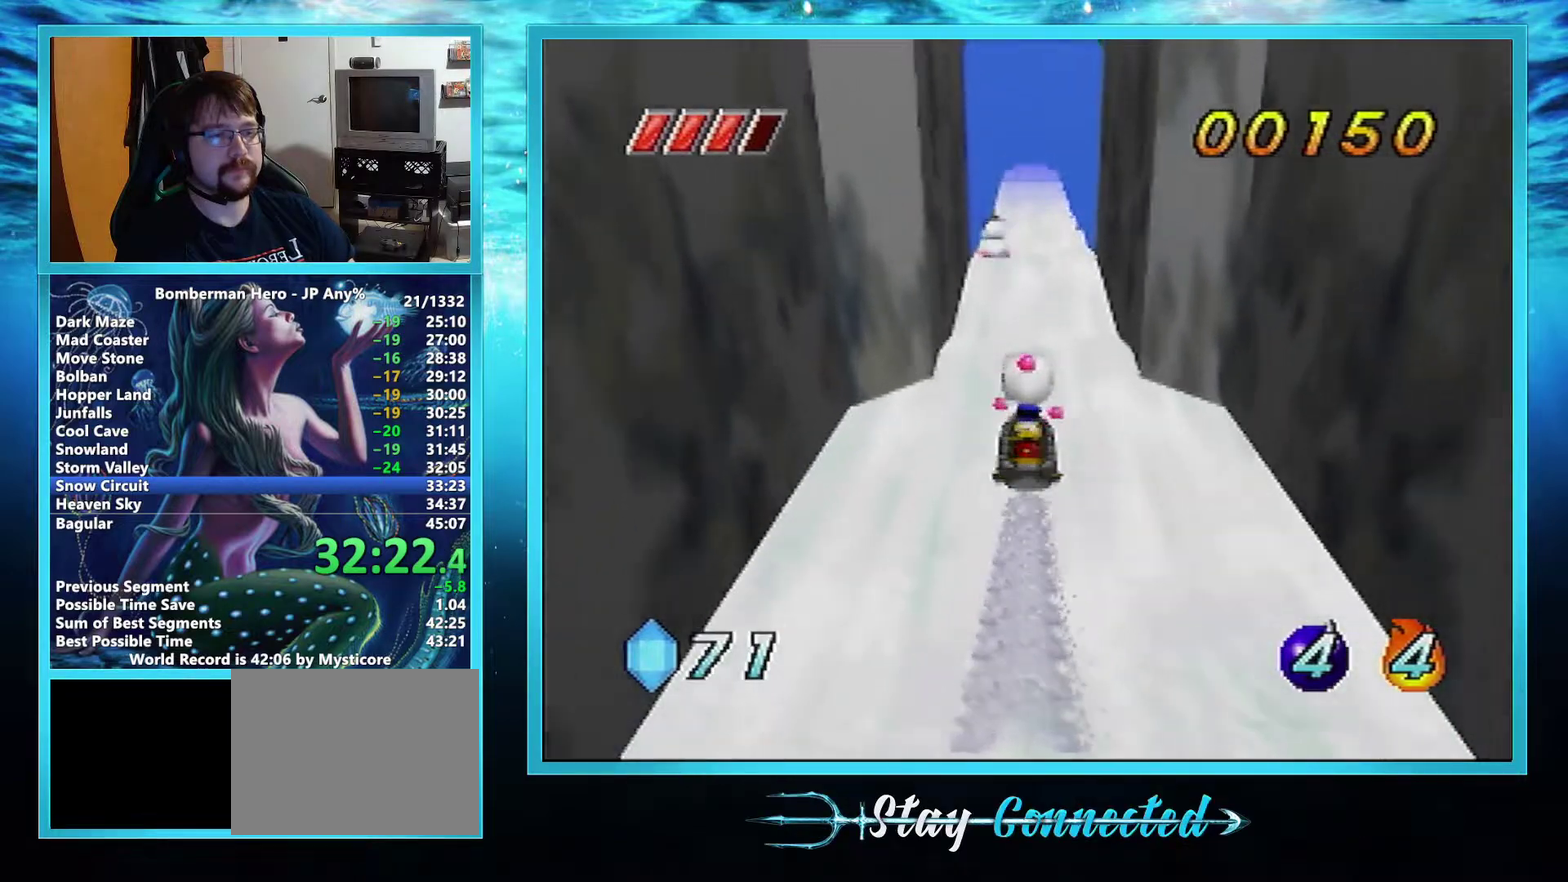
{"buttons": [], "left_stick": "up", "events": []}
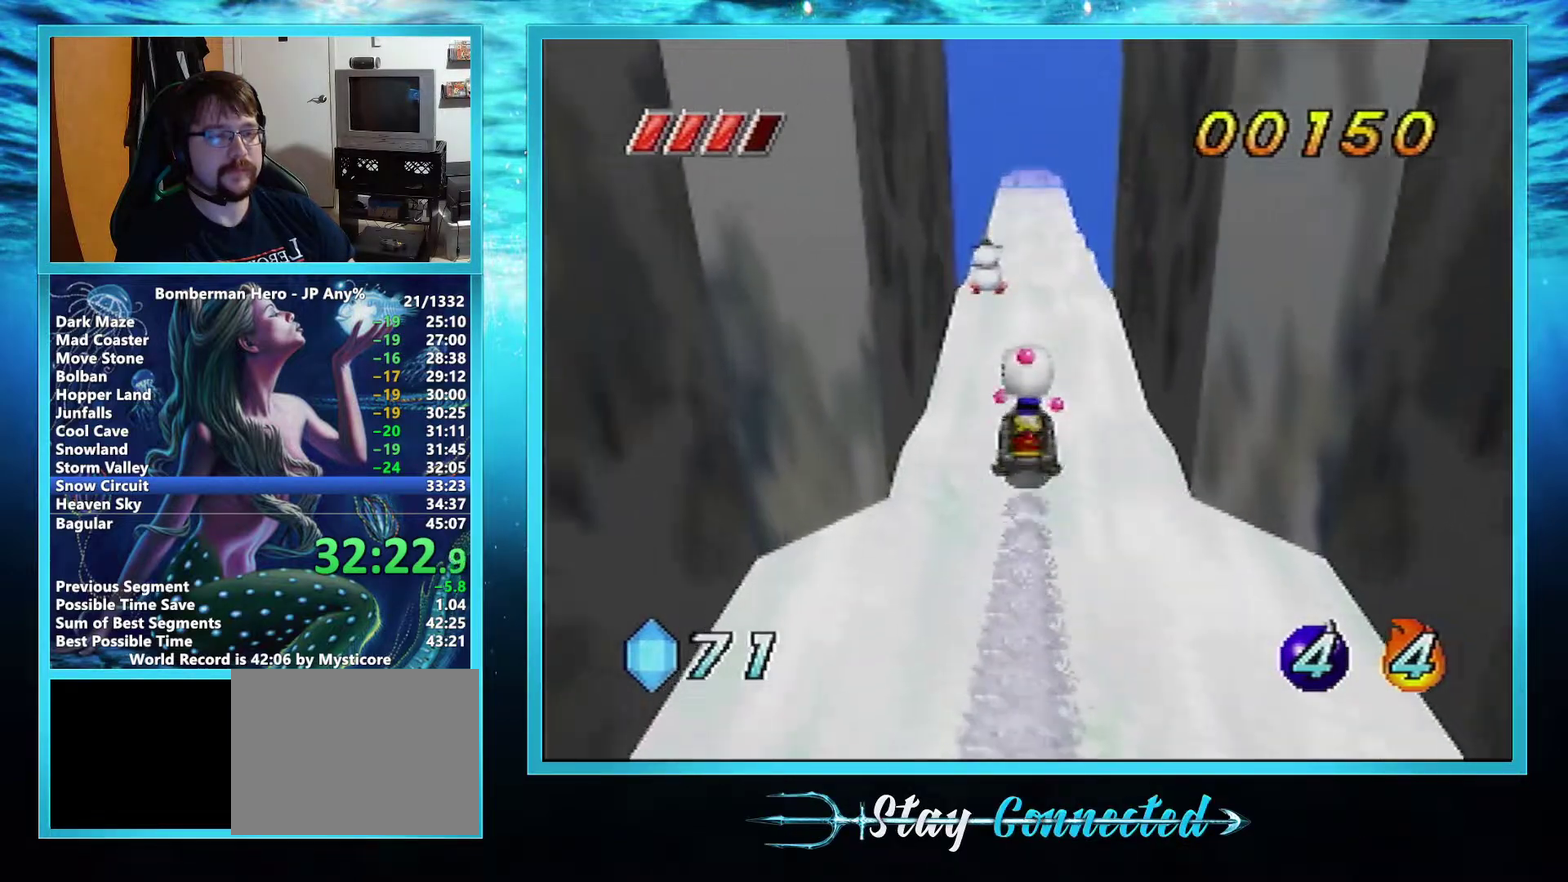
{"buttons": [], "left_stick": "up", "events": []}
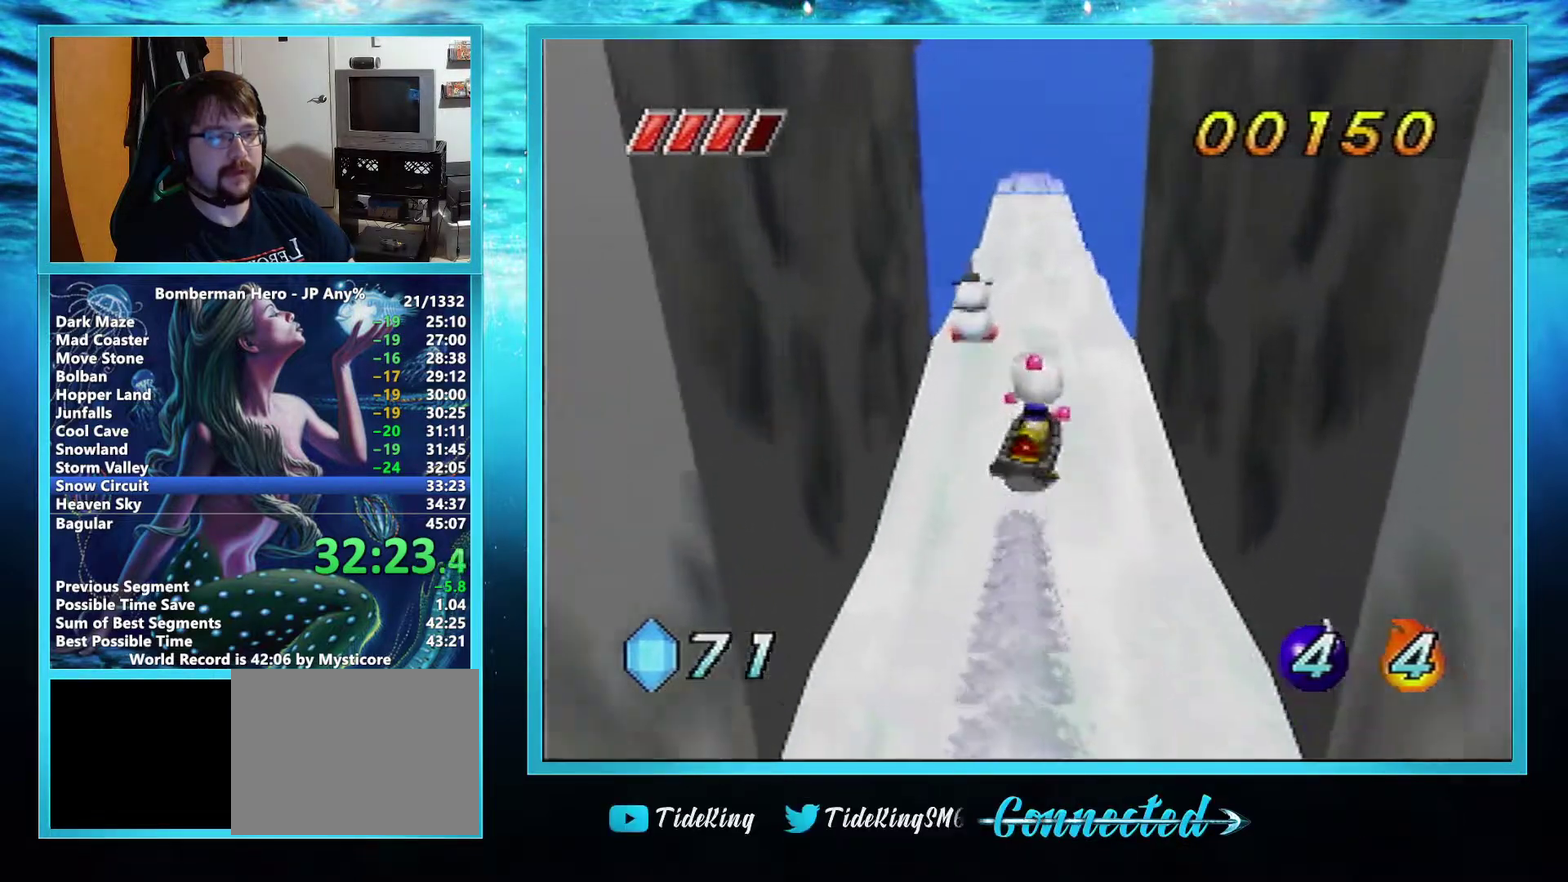
{"buttons": [], "left_stick": "up", "events": []}
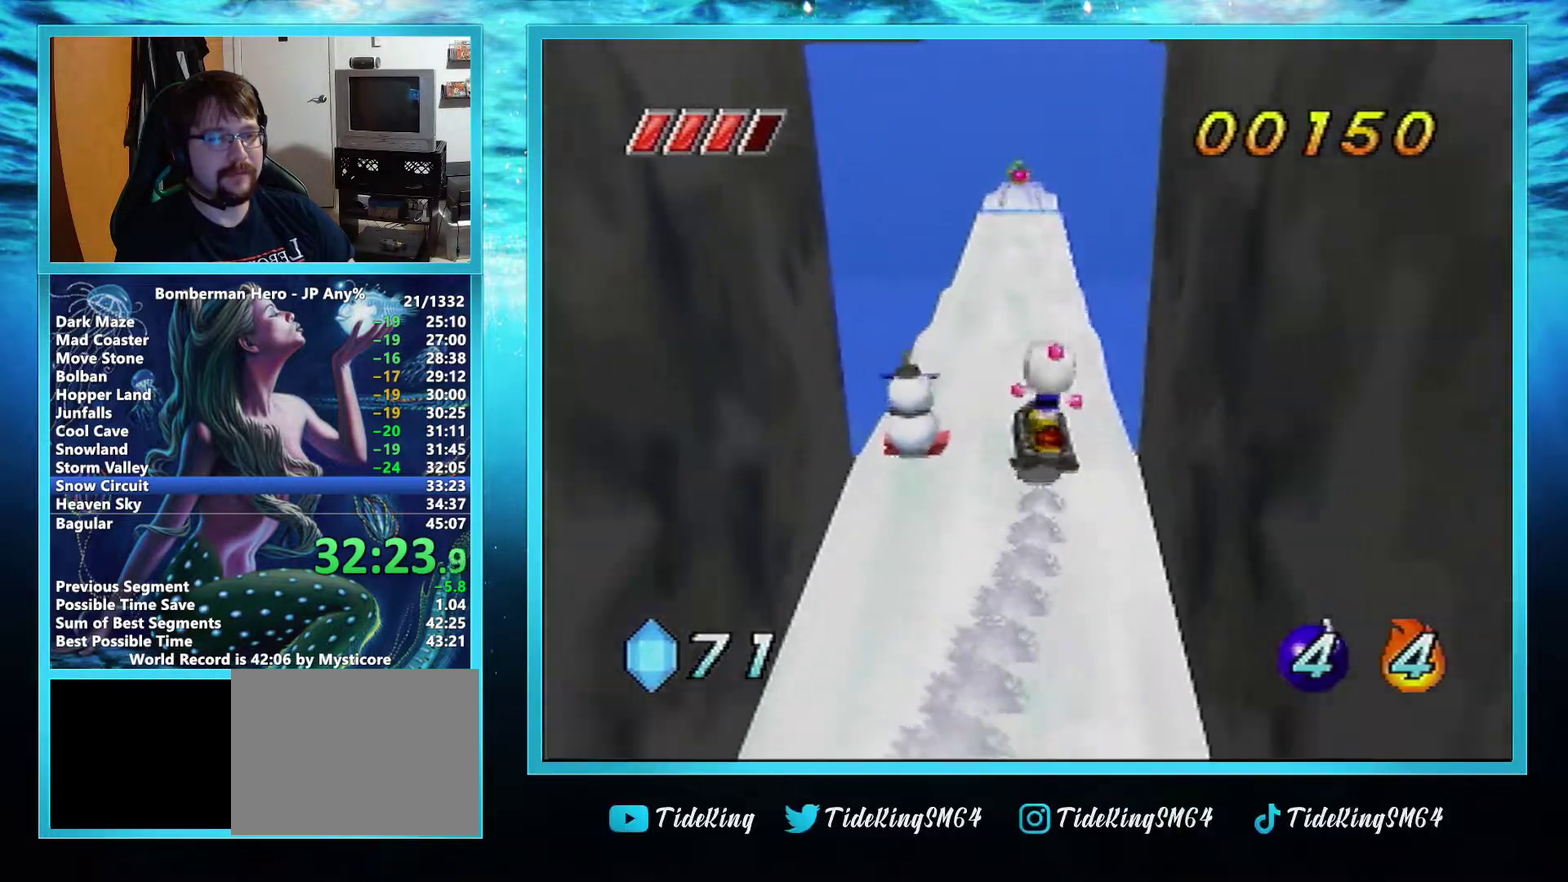
{"buttons": [], "left_stick": "up", "events": []}